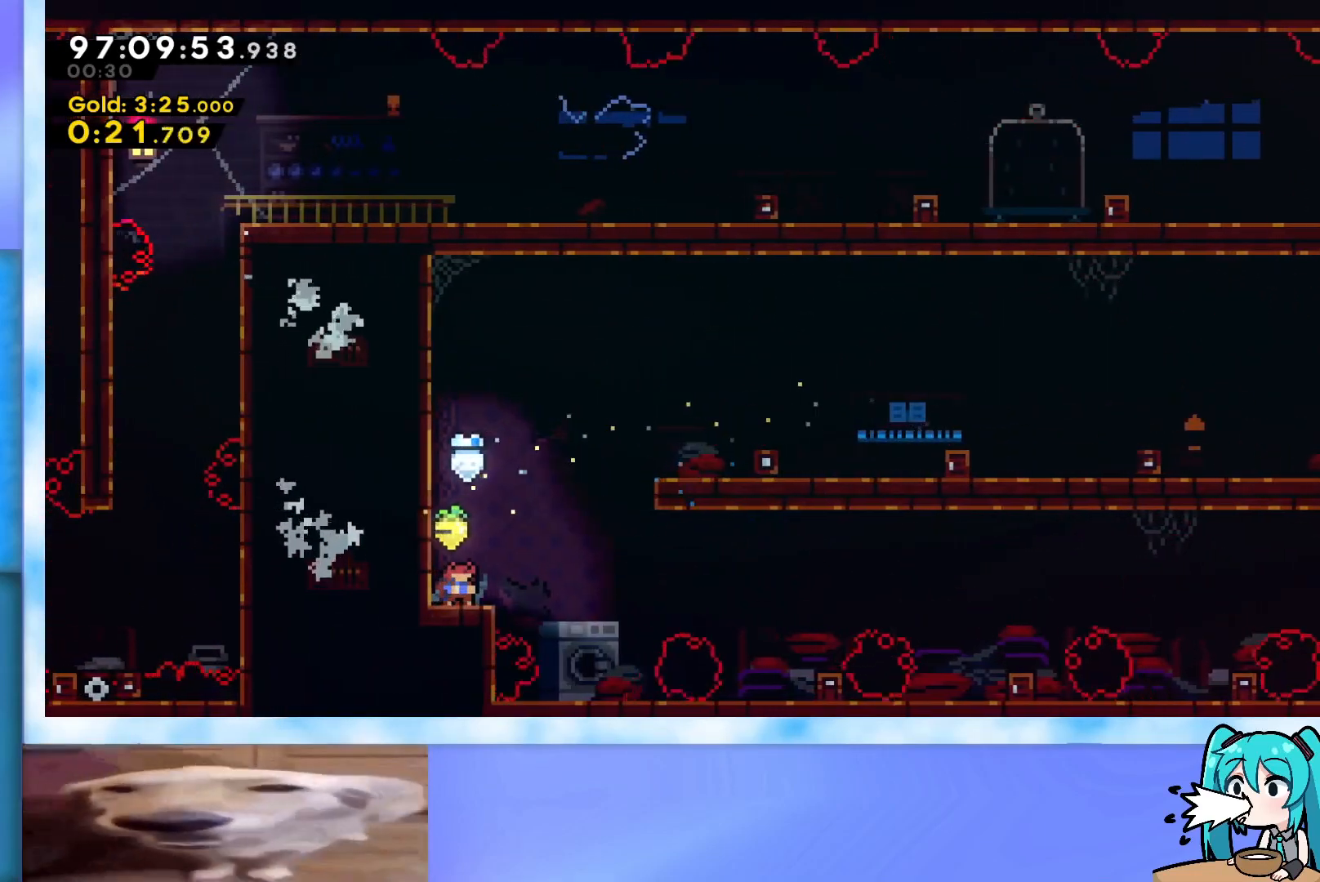
Gameplay with keyboard; each line is a JSON object with the keys held at the frame after it. "events" lists presses ("down") and releases ("up") of "dash", "demo", "down", "grab", "j2", "jump", "left", "pause", "right" and "up" between this image and that frame as [ms after this image, input, new state], when the widget could be followed in between. No other keys are recorded. Mouse input is not recorded. Key names are as the overlay labels them; some are game actions (e.g. jump) rather than physical keys.
{"keys": ["dash", "down", "jump", "right"], "events": [[233, "dash", "down"], [283, "jump", "down"]]}
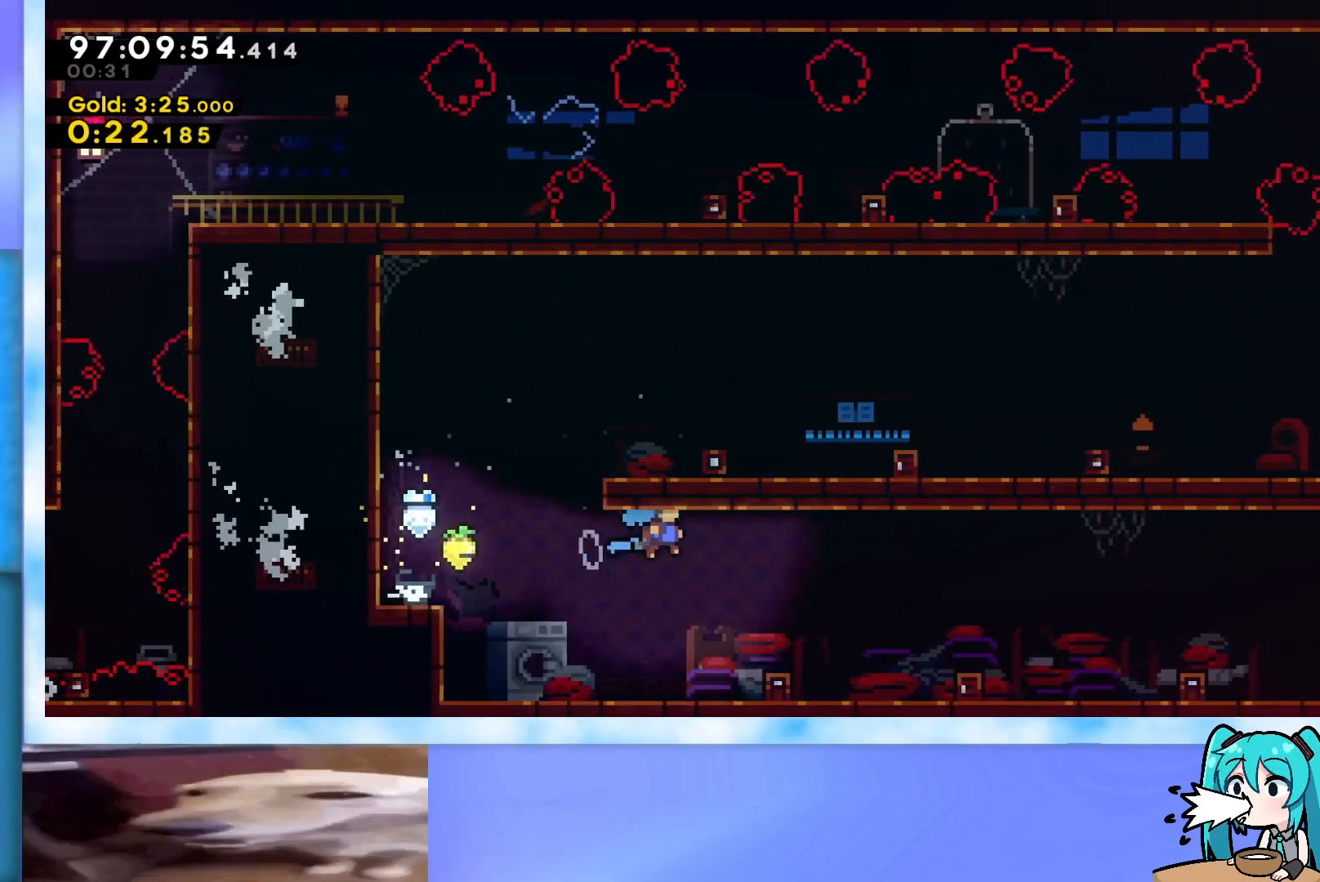
{"keys": ["right"], "events": [[17, "down", "up"], [384, "dash", "up"], [384, "jump", "up"]]}
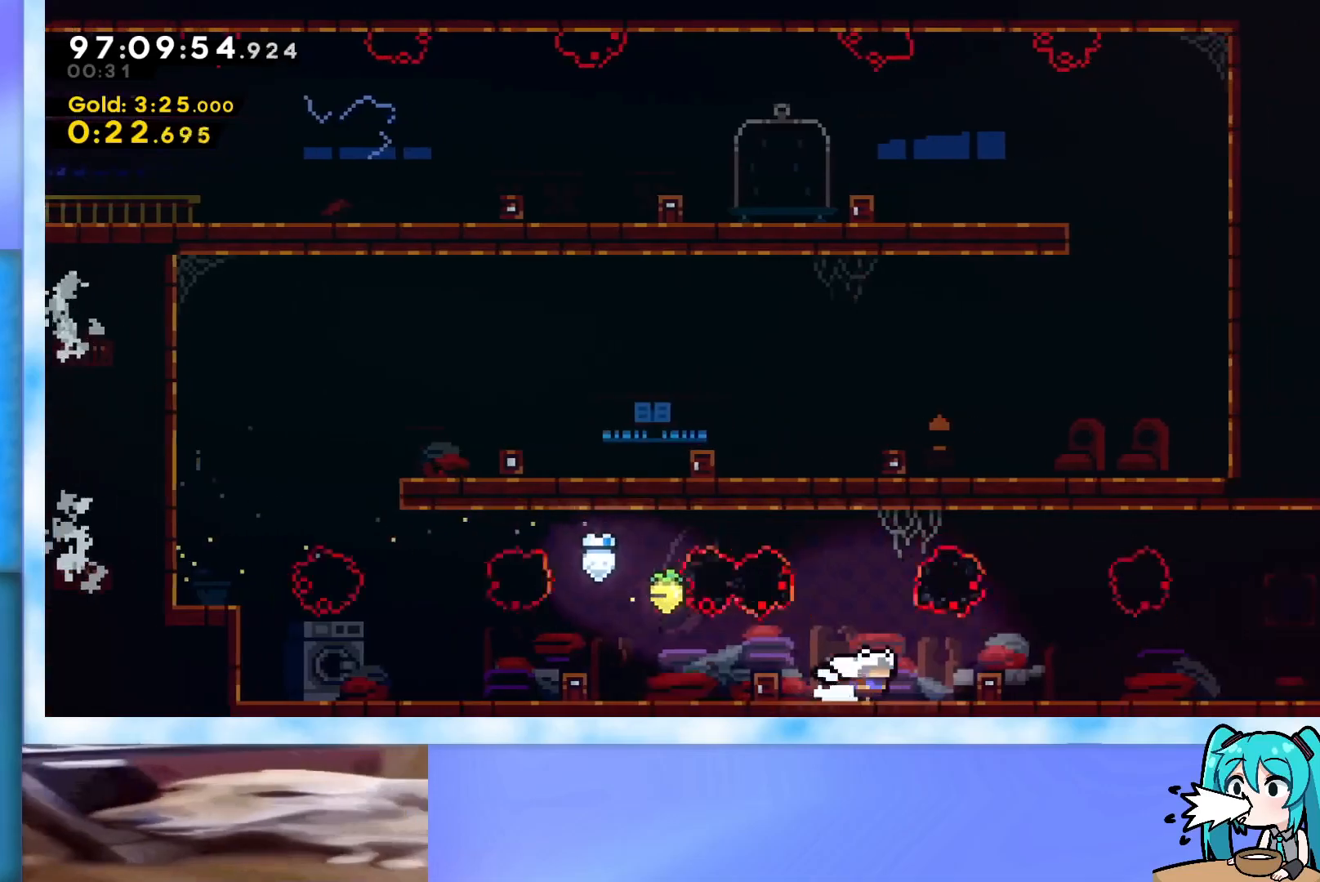
{"keys": ["right"], "events": []}
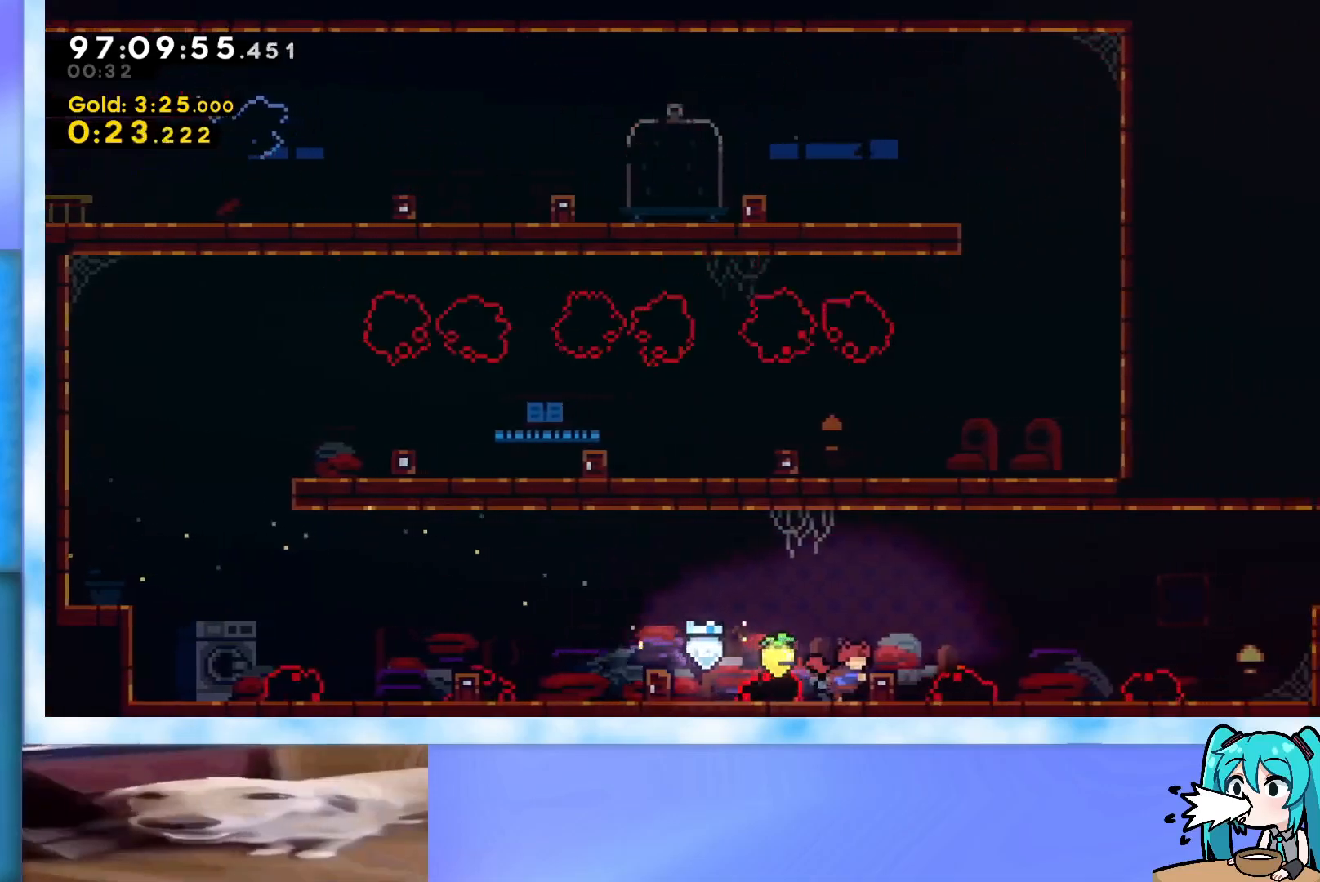
{"keys": ["right"], "events": []}
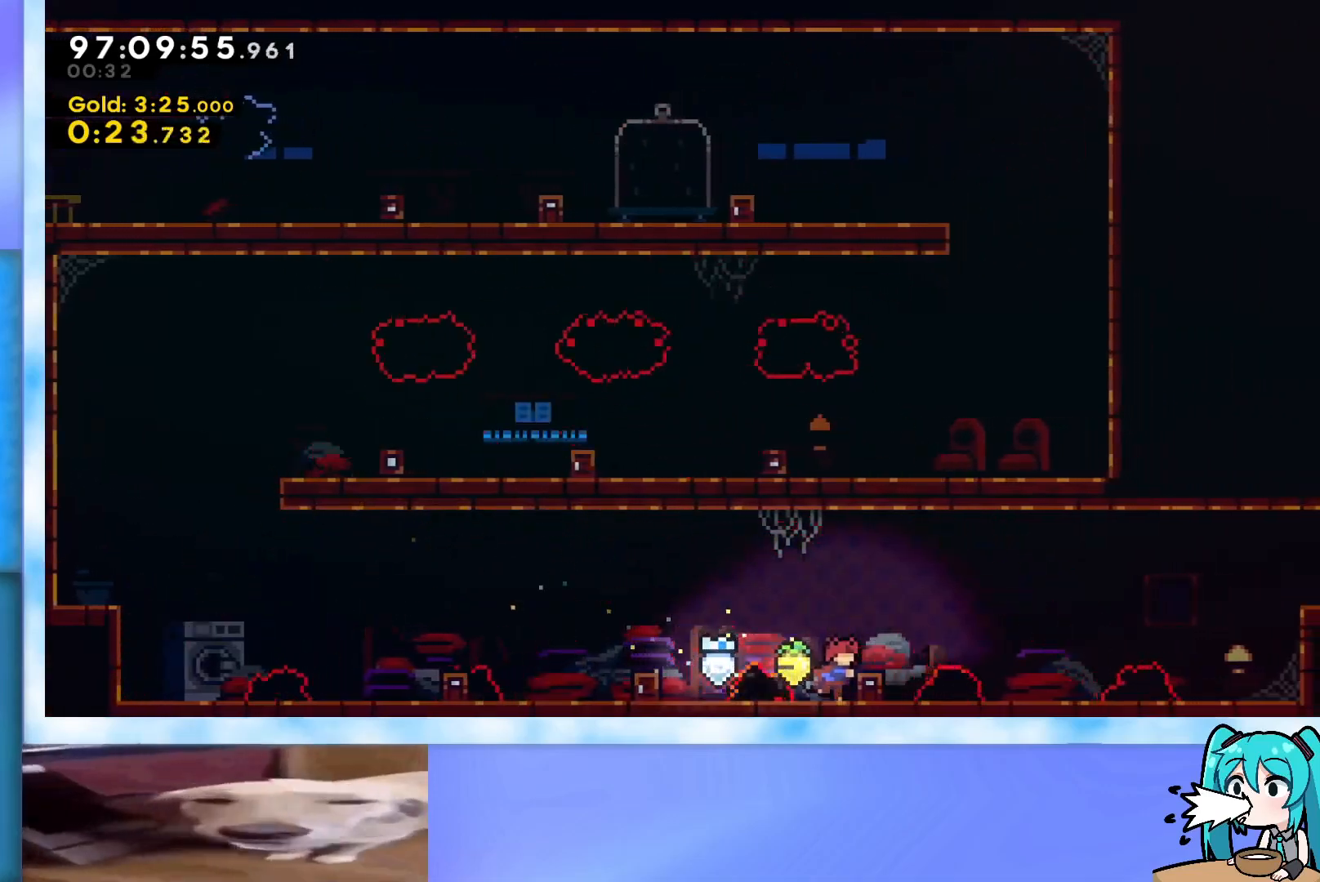
{"keys": ["right"], "events": []}
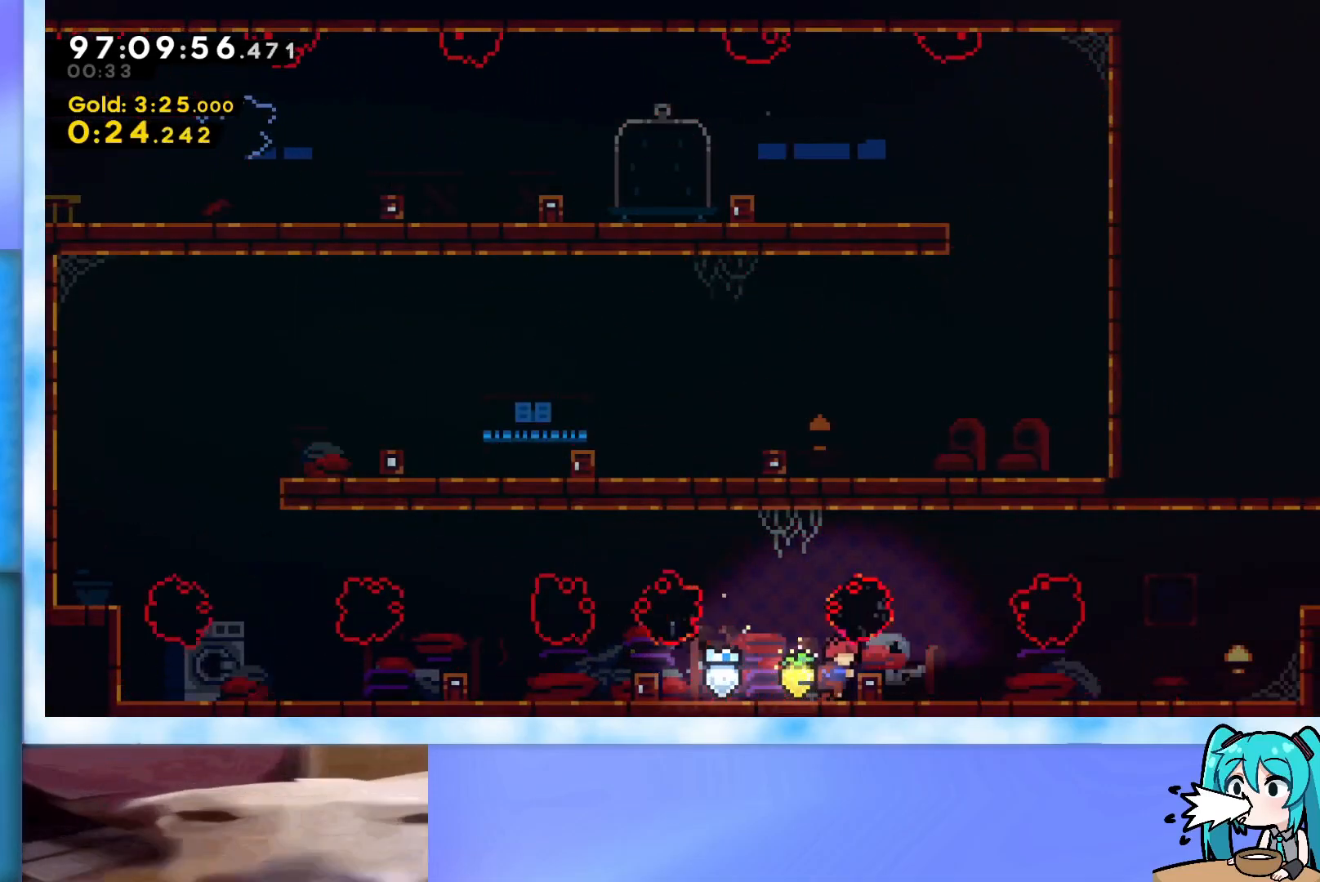
{"keys": ["right"], "events": [[167, "jump", "down"], [217, "down", "down"], [217, "jump", "up"], [267, "dash", "down"], [317, "dash", "up"], [317, "down", "up"], [367, "jump", "down"], [401, "jump", "up"]]}
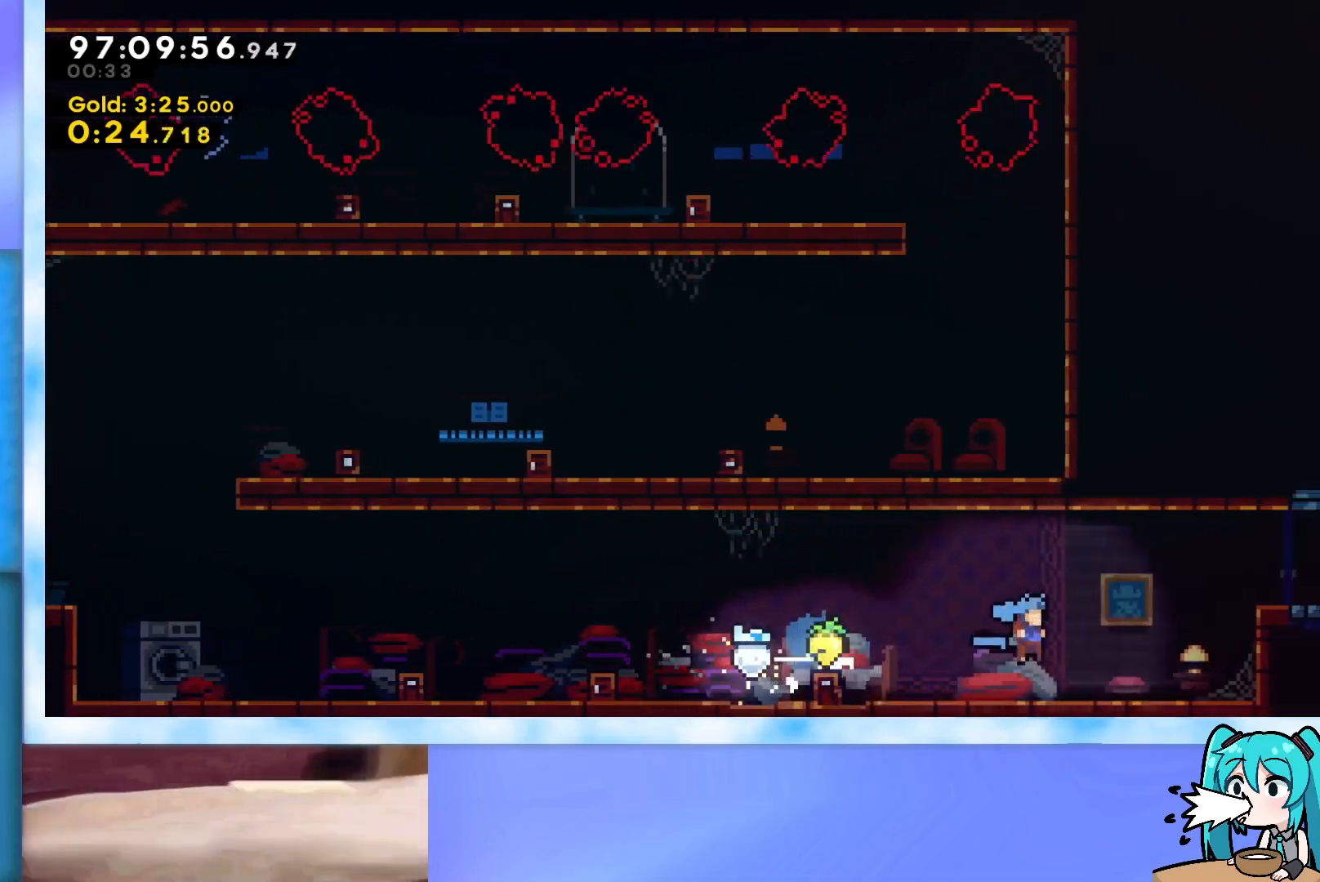
{"keys": ["jump", "right", "up"], "events": [[183, "jump", "down"], [183, "up", "down"]]}
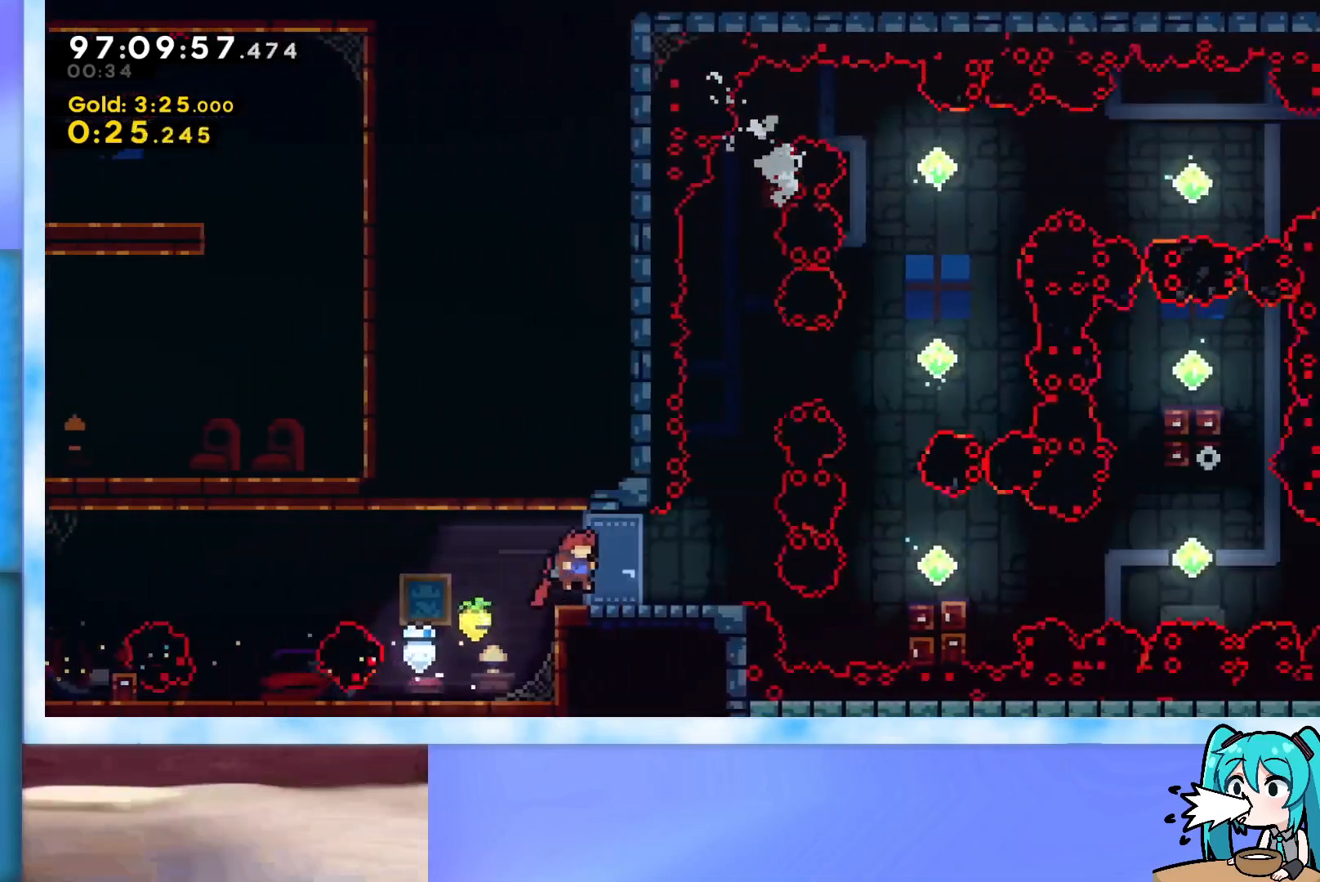
{"keys": [], "events": [[17, "jump", "up"], [117, "up", "up"], [351, "right", "up"]]}
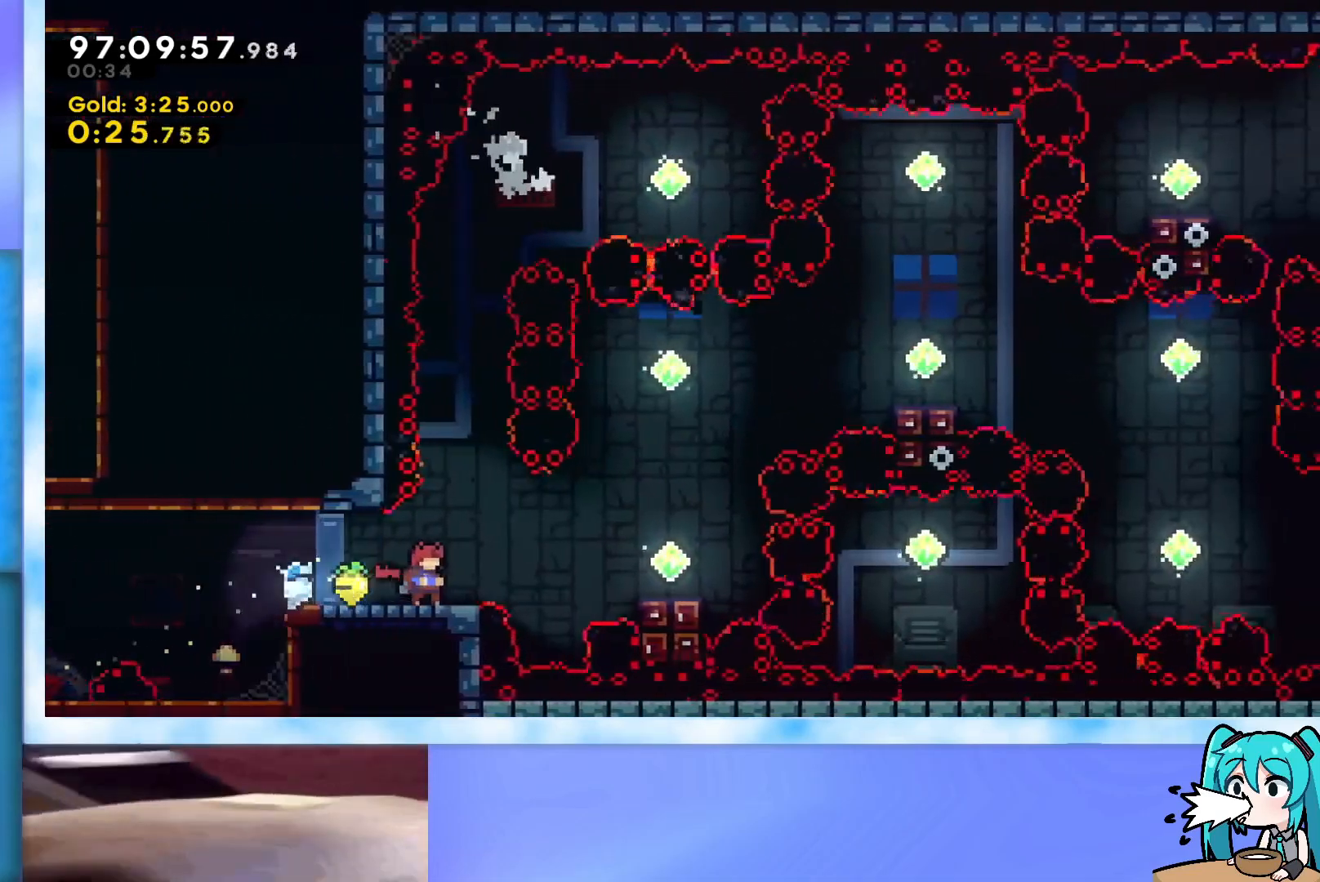
{"keys": [], "events": [[33, "right", "down"], [133, "right", "up"]]}
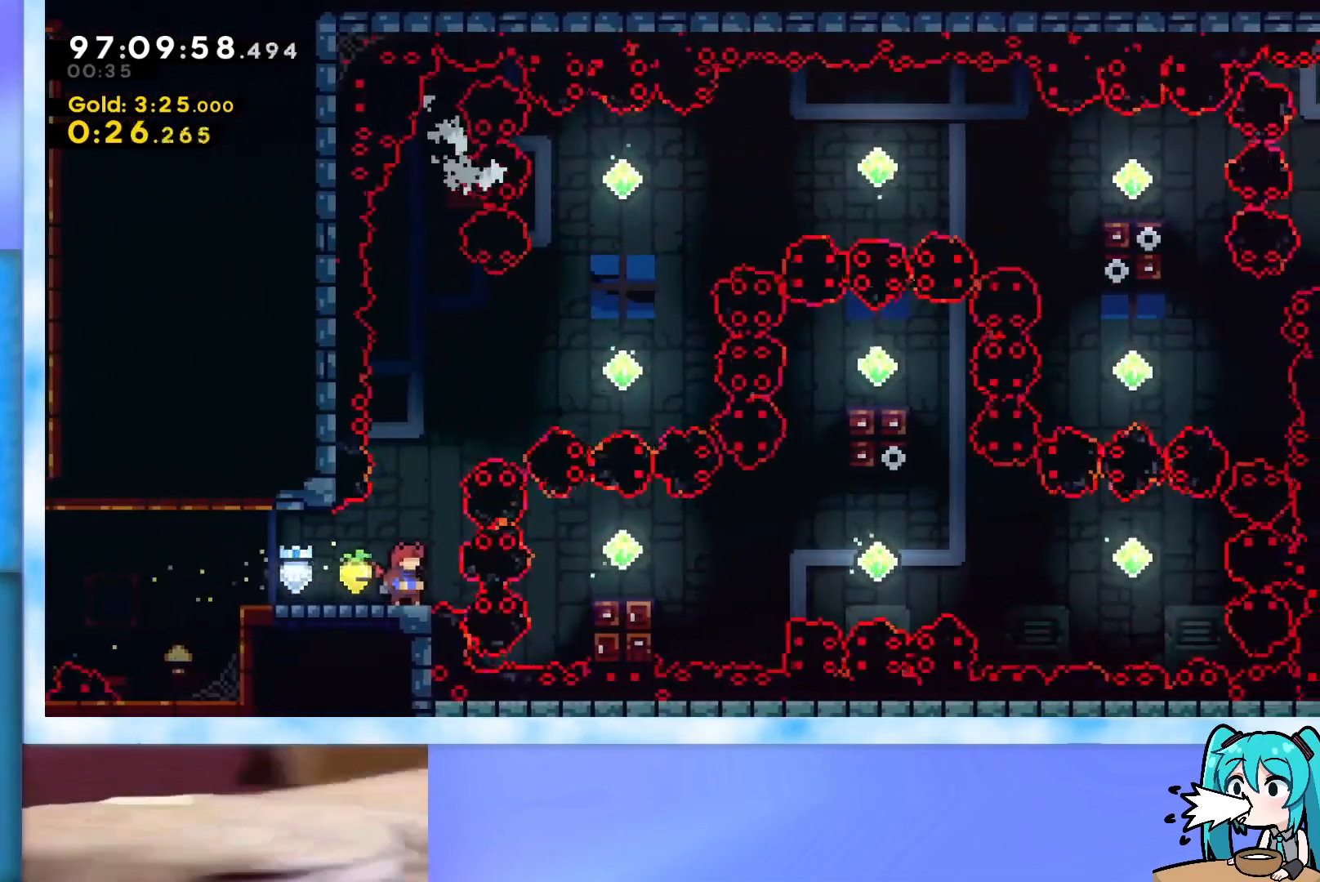
{"keys": ["dash", "right"], "events": [[334, "jump", "down"], [384, "jump", "up"], [417, "right", "down"], [467, "dash", "down"]]}
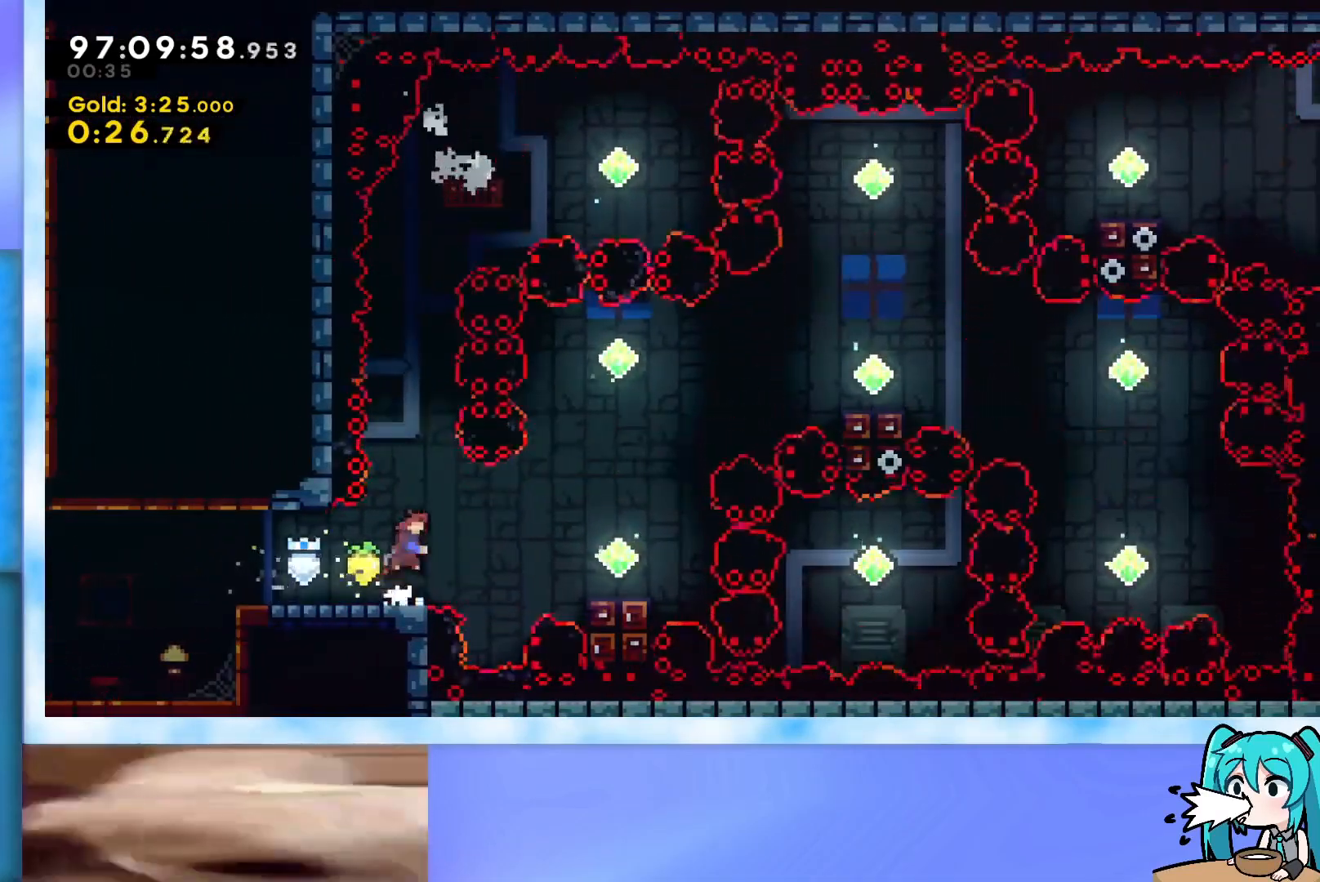
{"keys": ["left"], "events": [[66, "dash", "up"], [116, "right", "up"], [200, "left", "down"]]}
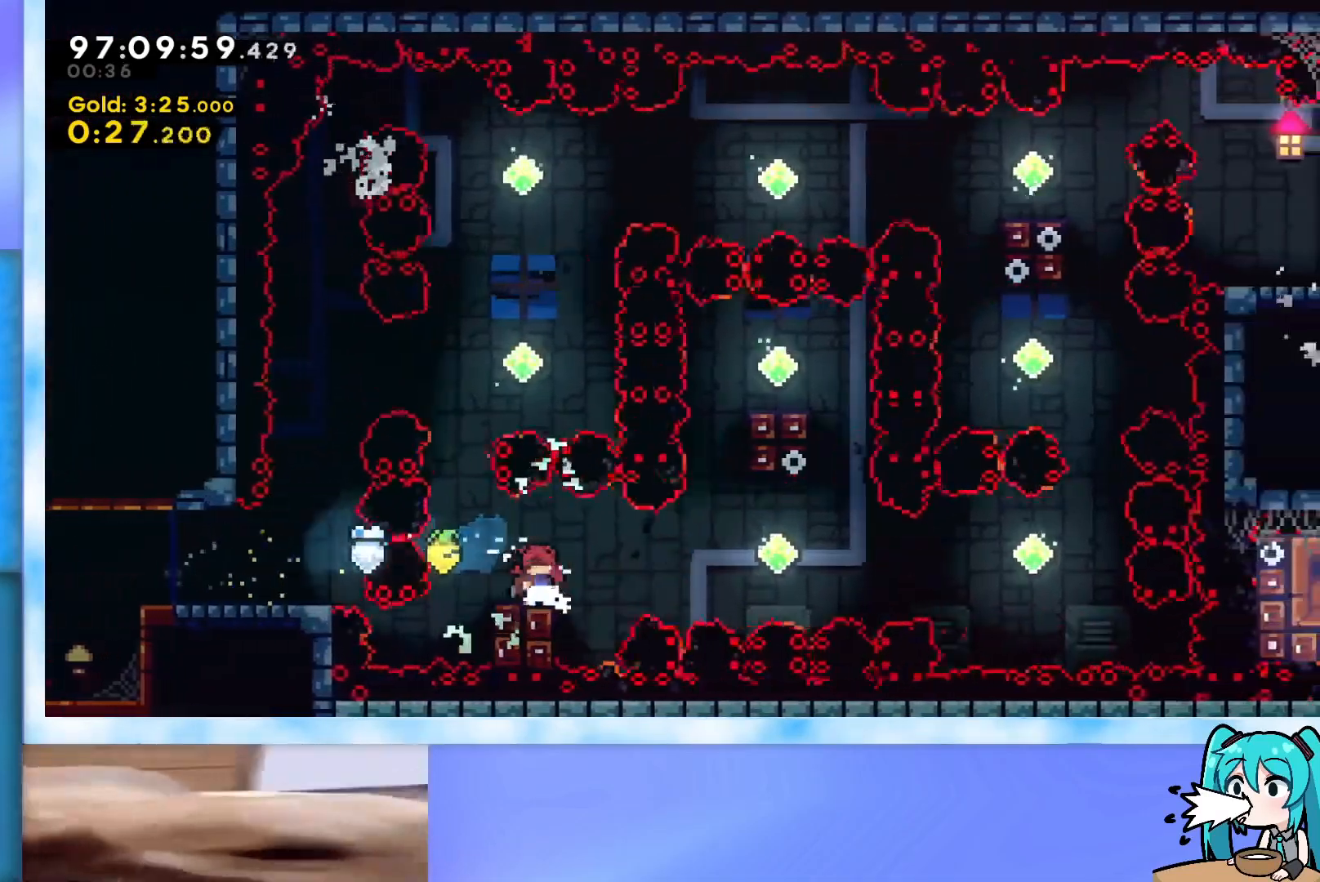
{"keys": [], "events": [[34, "left", "up"], [167, "left", "down"], [217, "left", "up"]]}
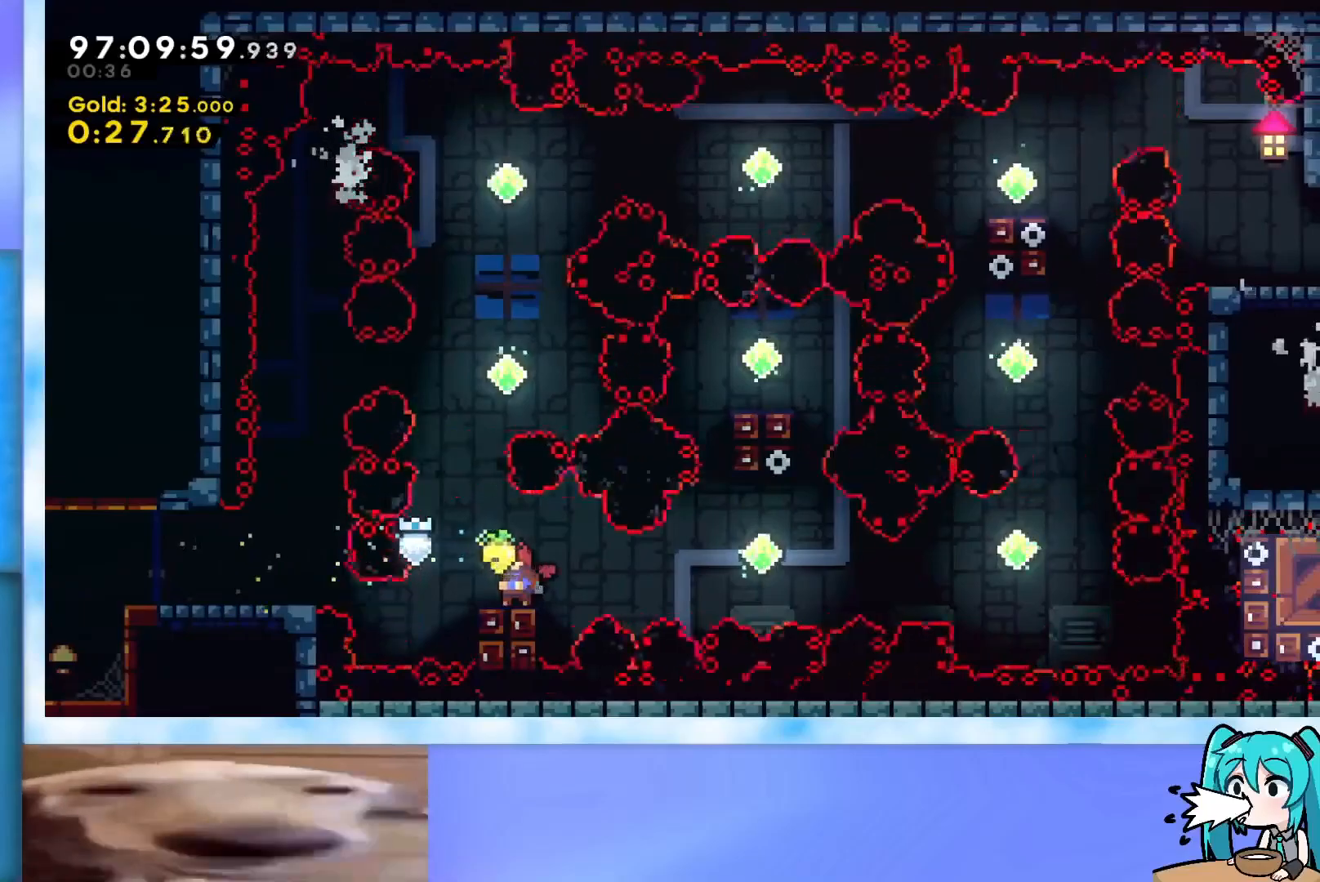
{"keys": ["dash", "right"], "events": [[50, "jump", "down"], [50, "up", "down"], [100, "jump", "up"], [150, "dash", "down"], [367, "dash", "up"], [367, "up", "up"], [467, "dash", "down"], [467, "right", "down"]]}
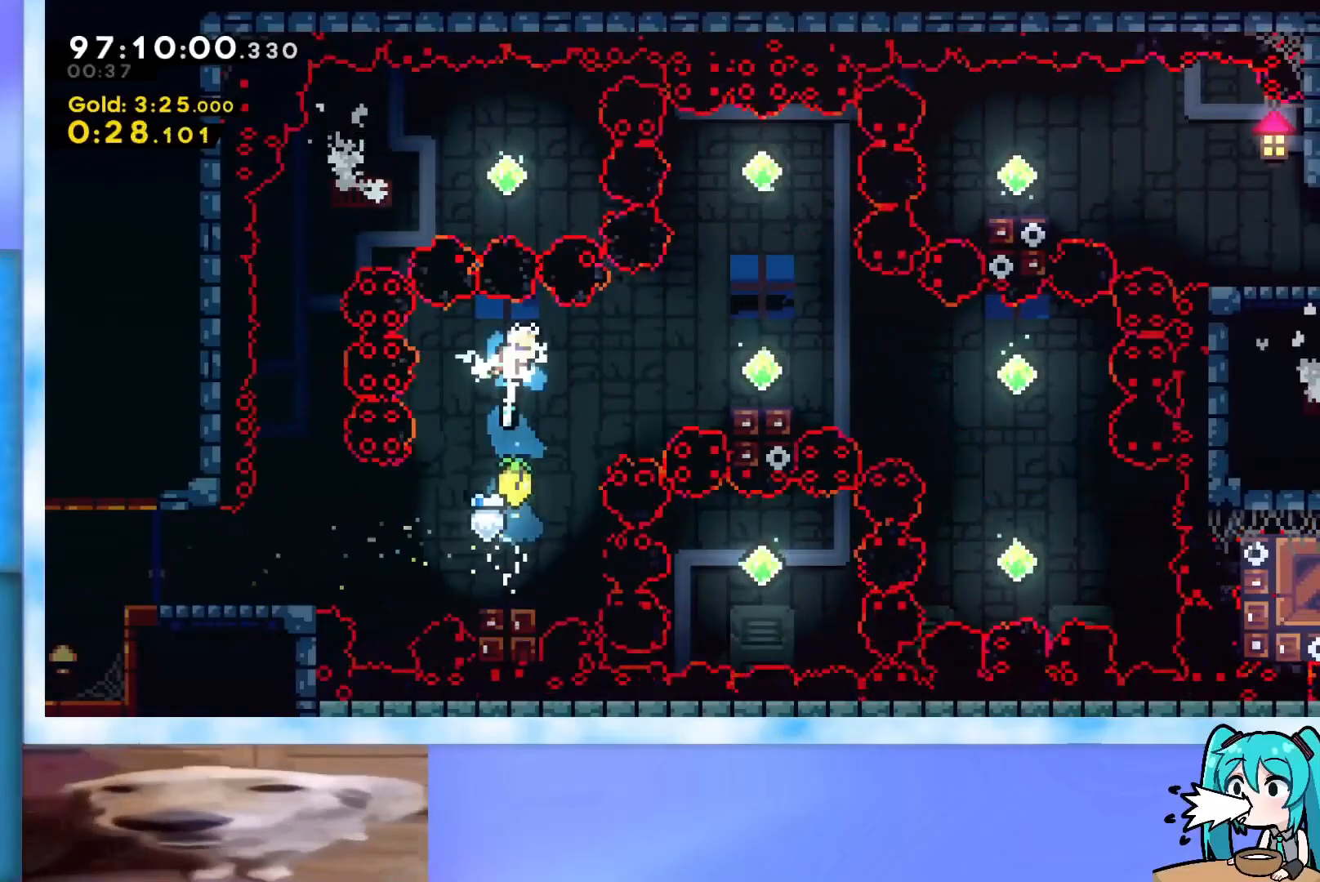
{"keys": [], "events": [[216, "dash", "up"], [316, "right", "up"]]}
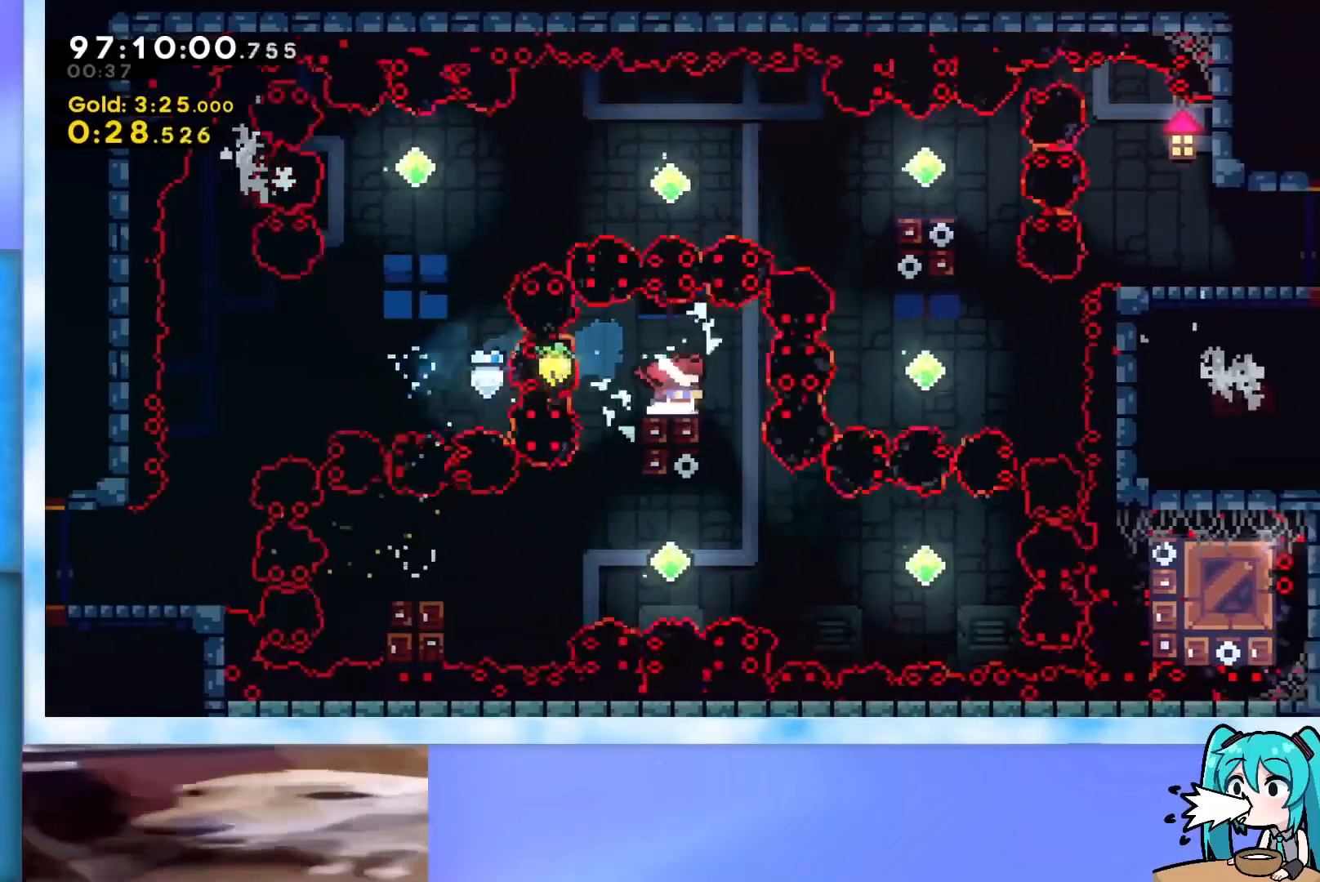
{"keys": [], "events": [[100, "left", "down"], [133, "left", "up"]]}
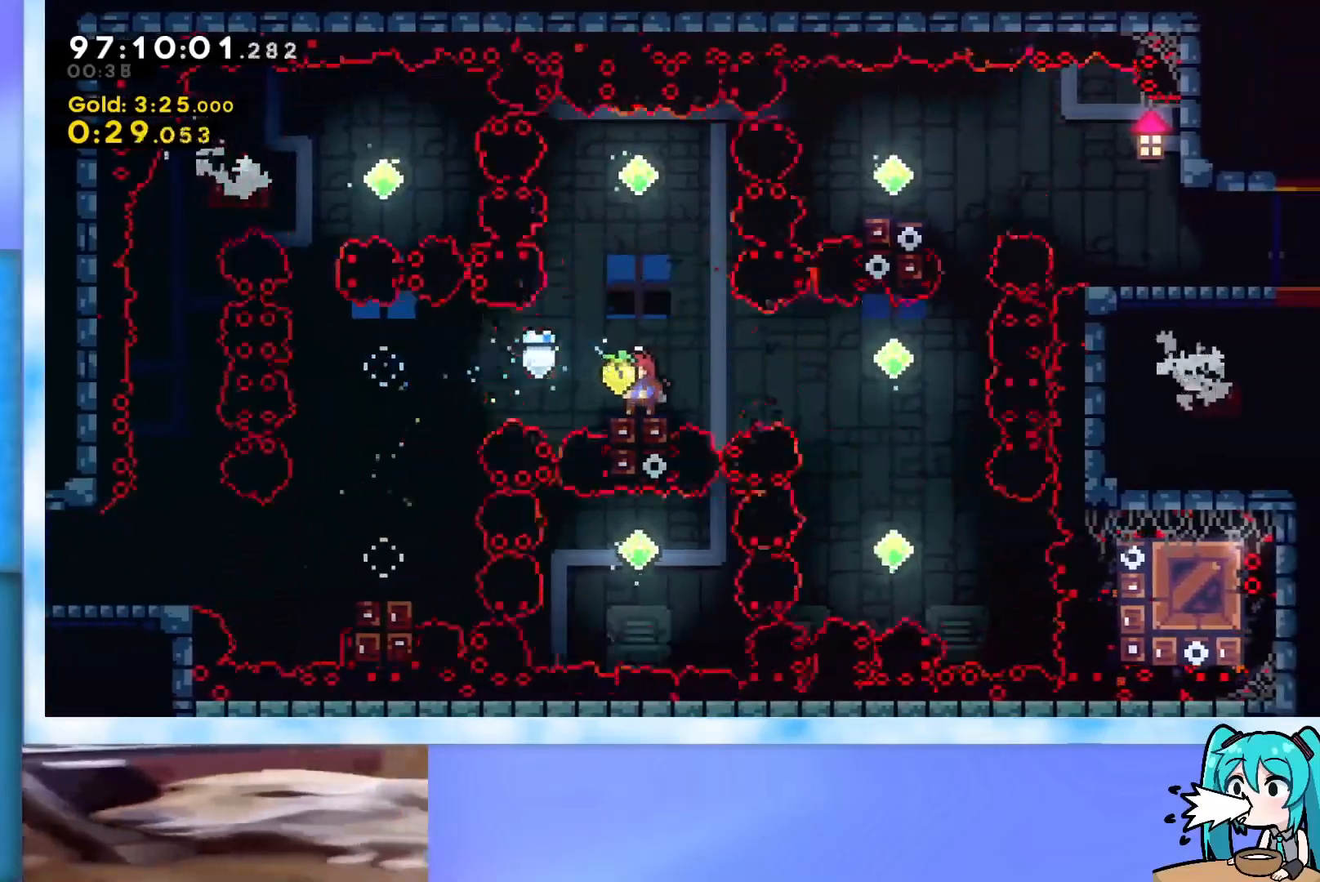
{"keys": [], "events": [[66, "jump", "down"], [66, "up", "down"], [116, "jump", "up"], [166, "dash", "down"], [433, "dash", "up"], [483, "up", "up"]]}
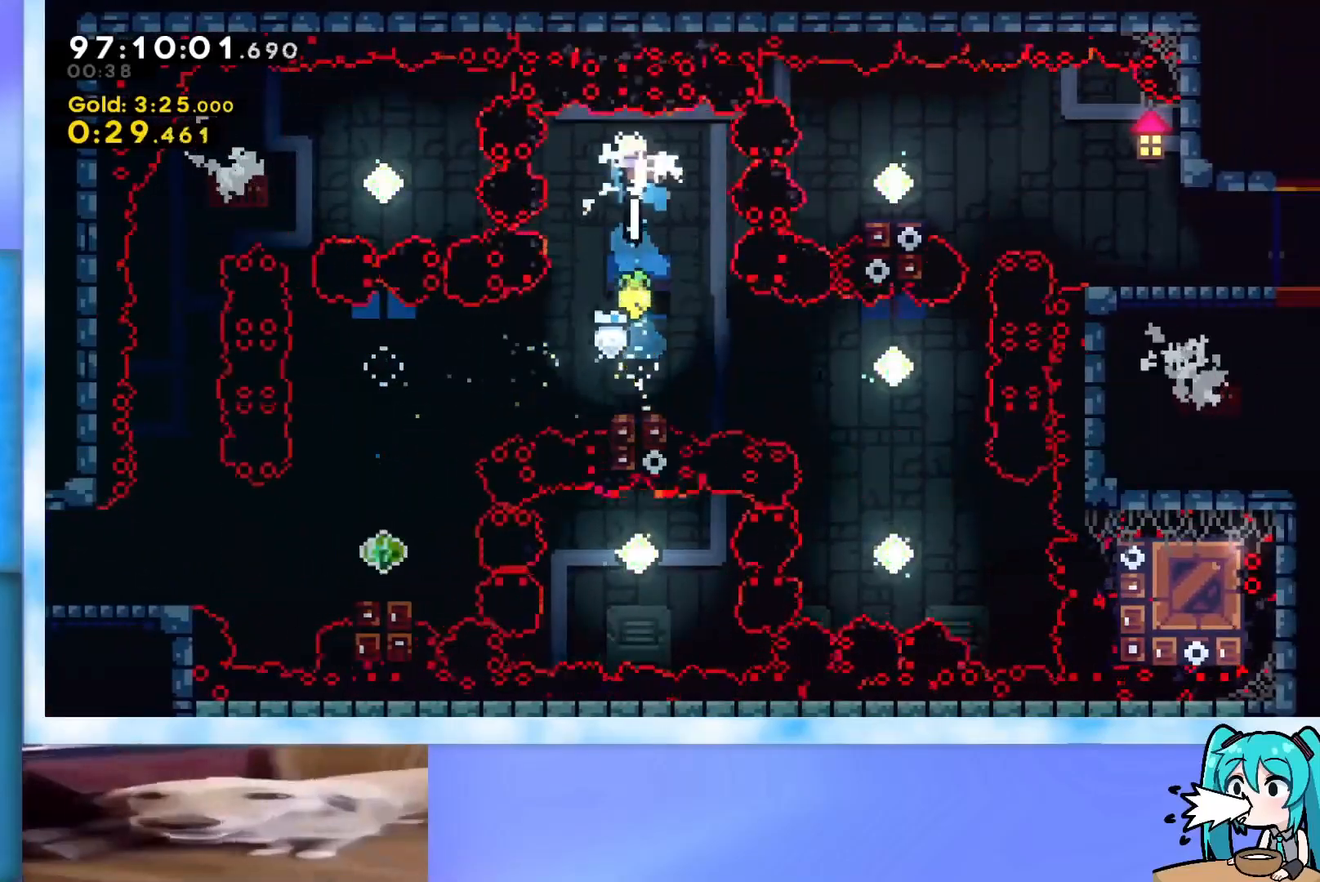
{"keys": [], "events": [[167, "right", "down"], [217, "dash", "down"], [417, "dash", "up"], [501, "right", "up"]]}
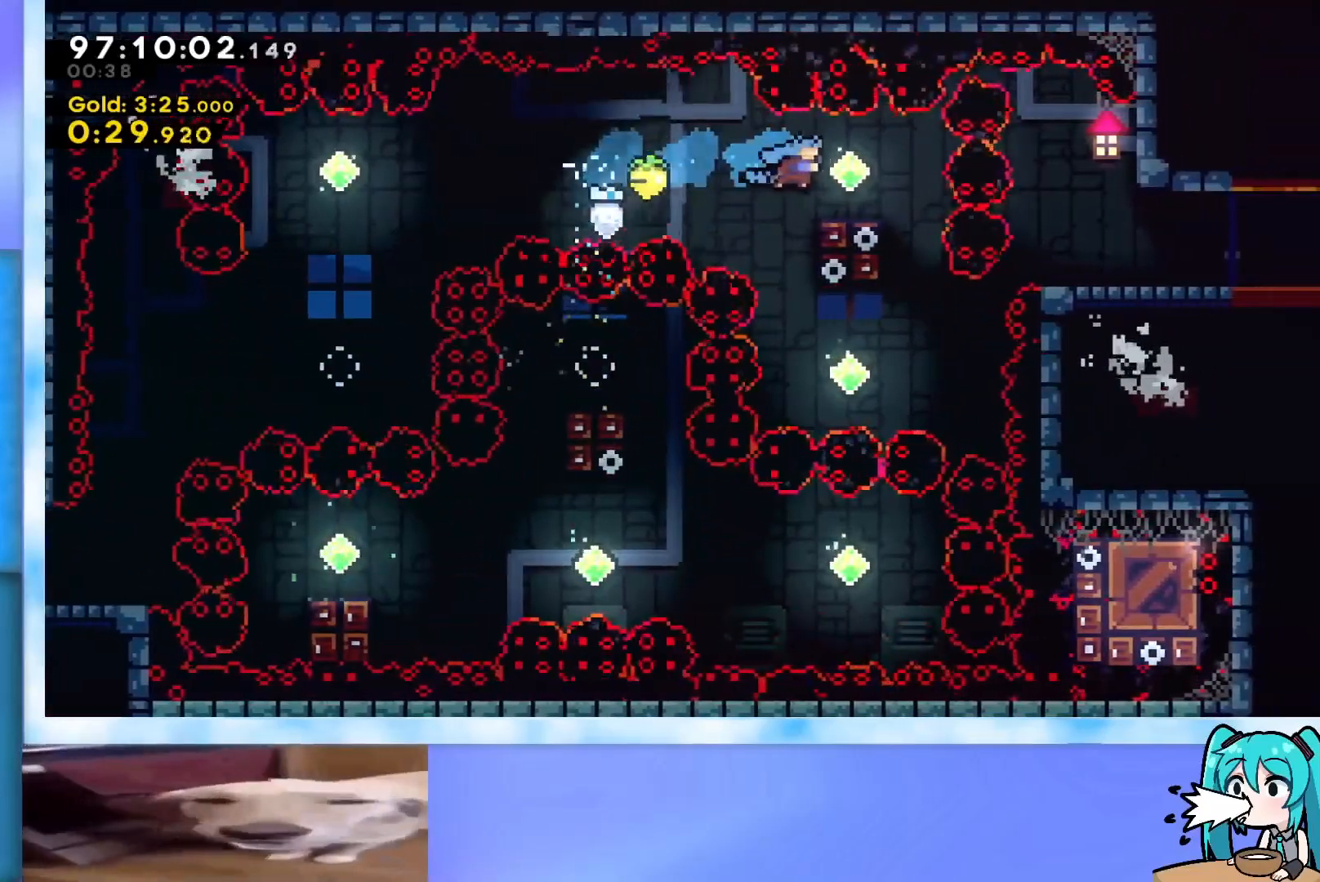
{"keys": ["dash", "right"], "events": [[383, "right", "down"], [417, "dash", "down"]]}
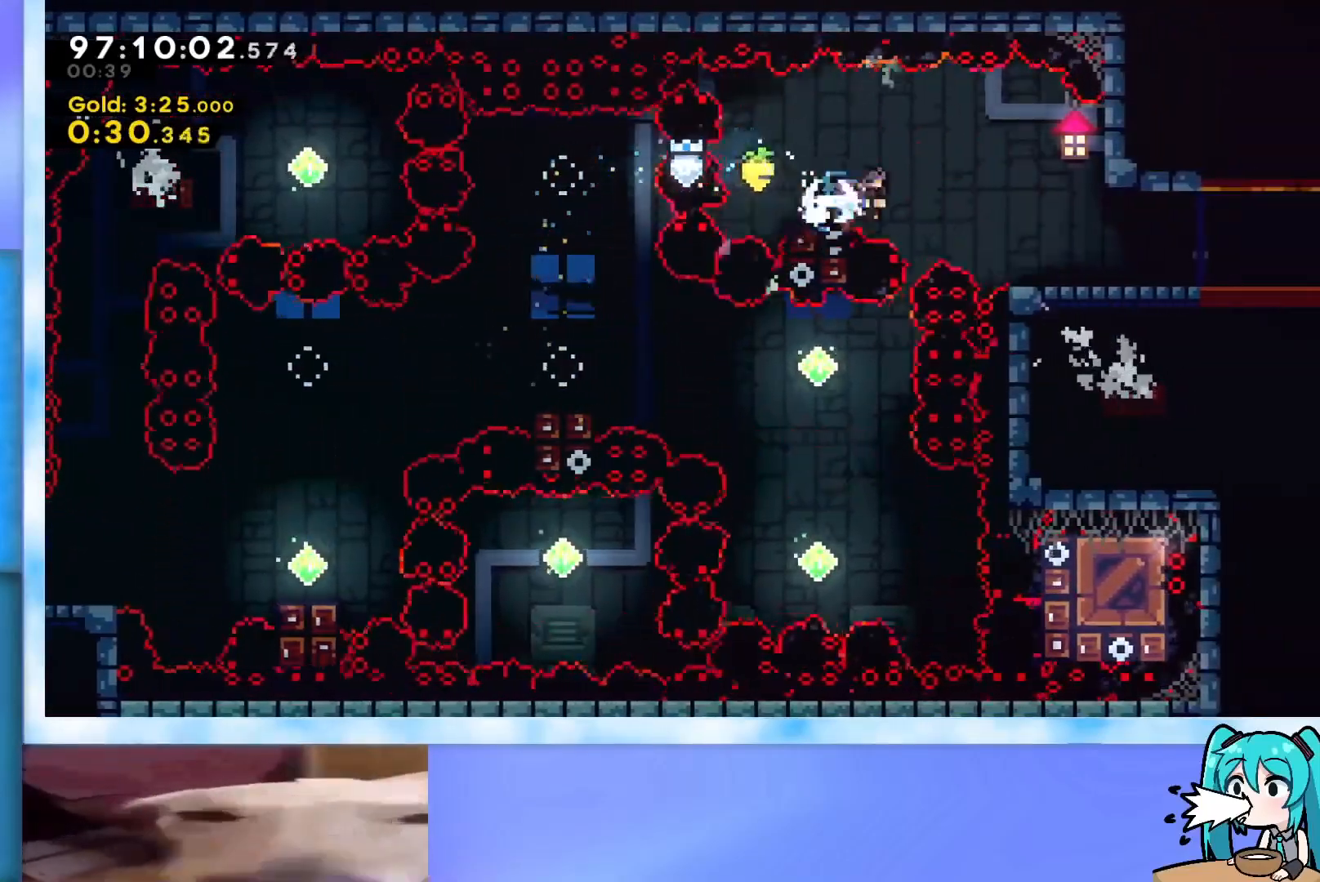
{"keys": ["dash", "right"], "events": [[150, "dash", "up"], [434, "dash", "down"]]}
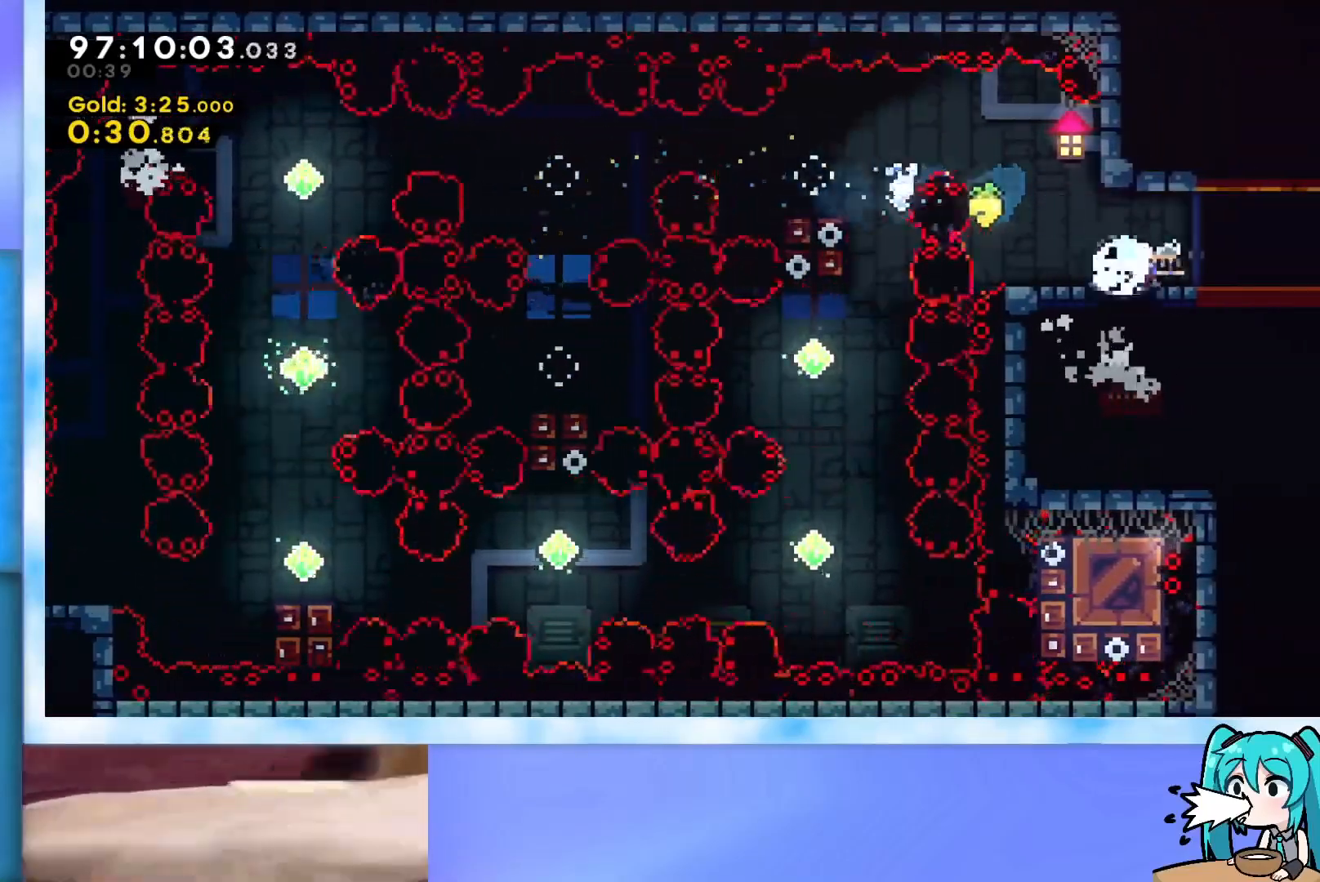
{"keys": ["right"], "events": [[84, "dash", "up"], [217, "jump", "down"], [267, "jump", "up"]]}
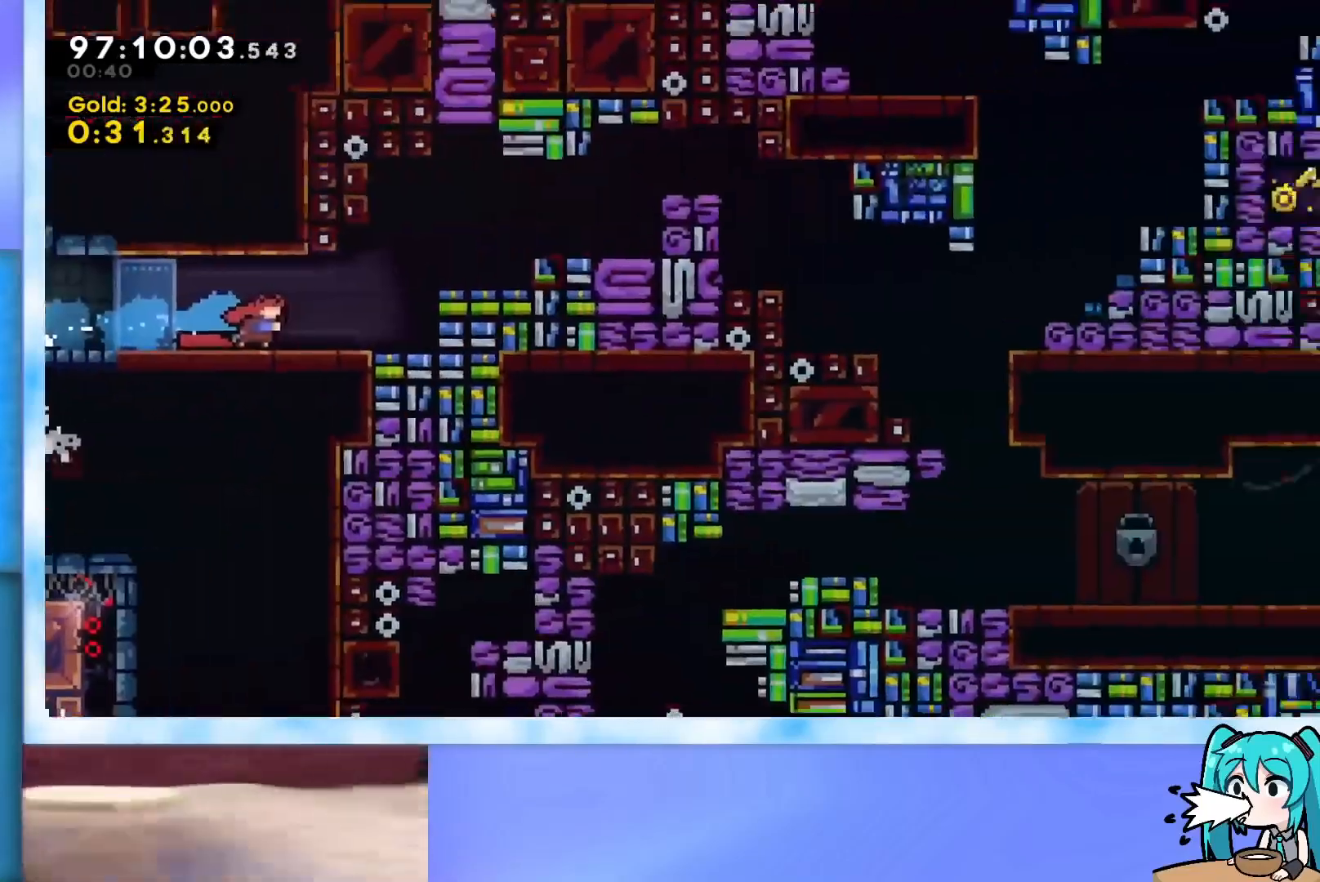
{"keys": ["jump", "right", "up"], "events": [[334, "up", "down"], [384, "jump", "down"]]}
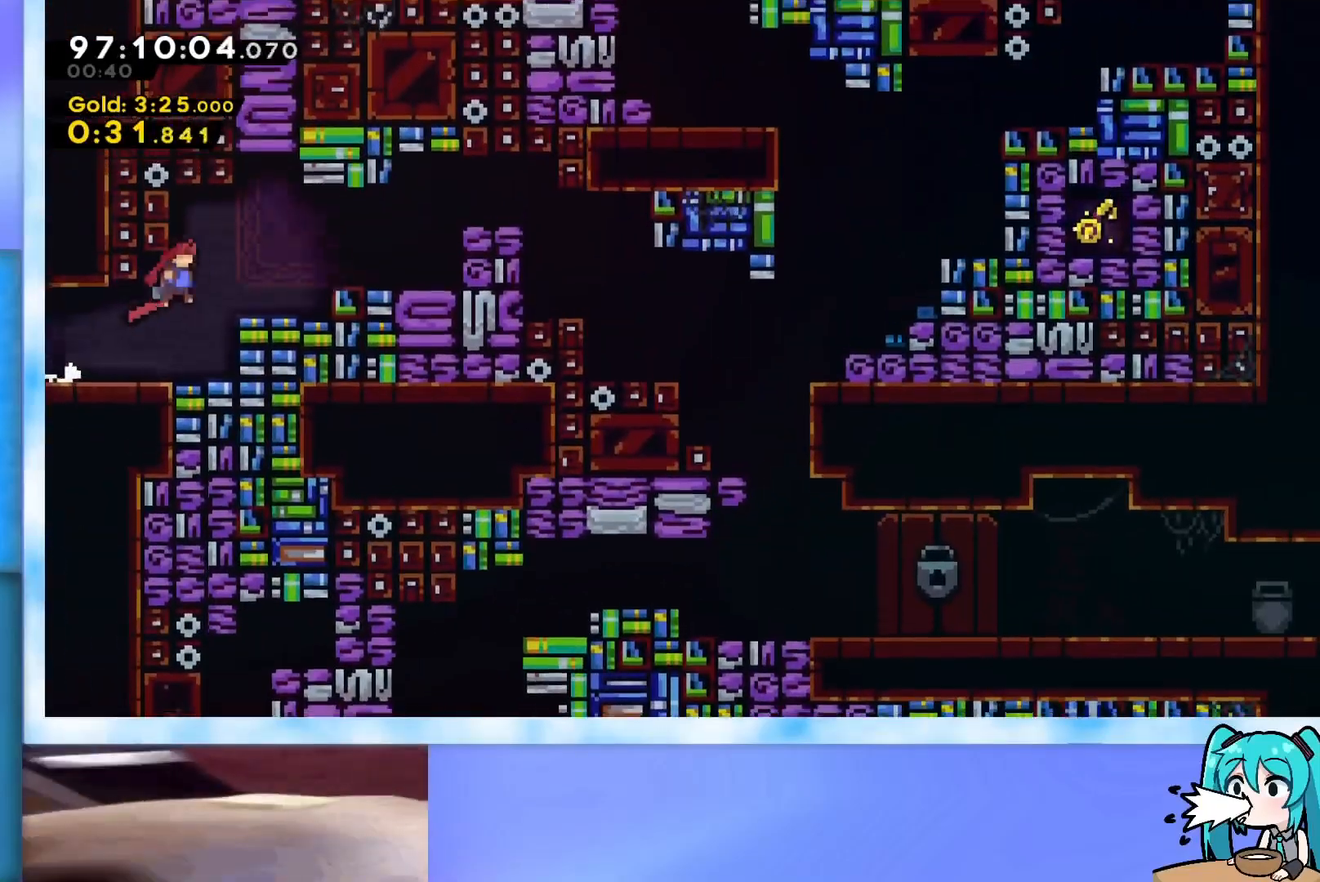
{"keys": ["right"], "events": [[116, "demo", "down"], [250, "demo", "up"], [300, "jump", "up"], [350, "up", "up"]]}
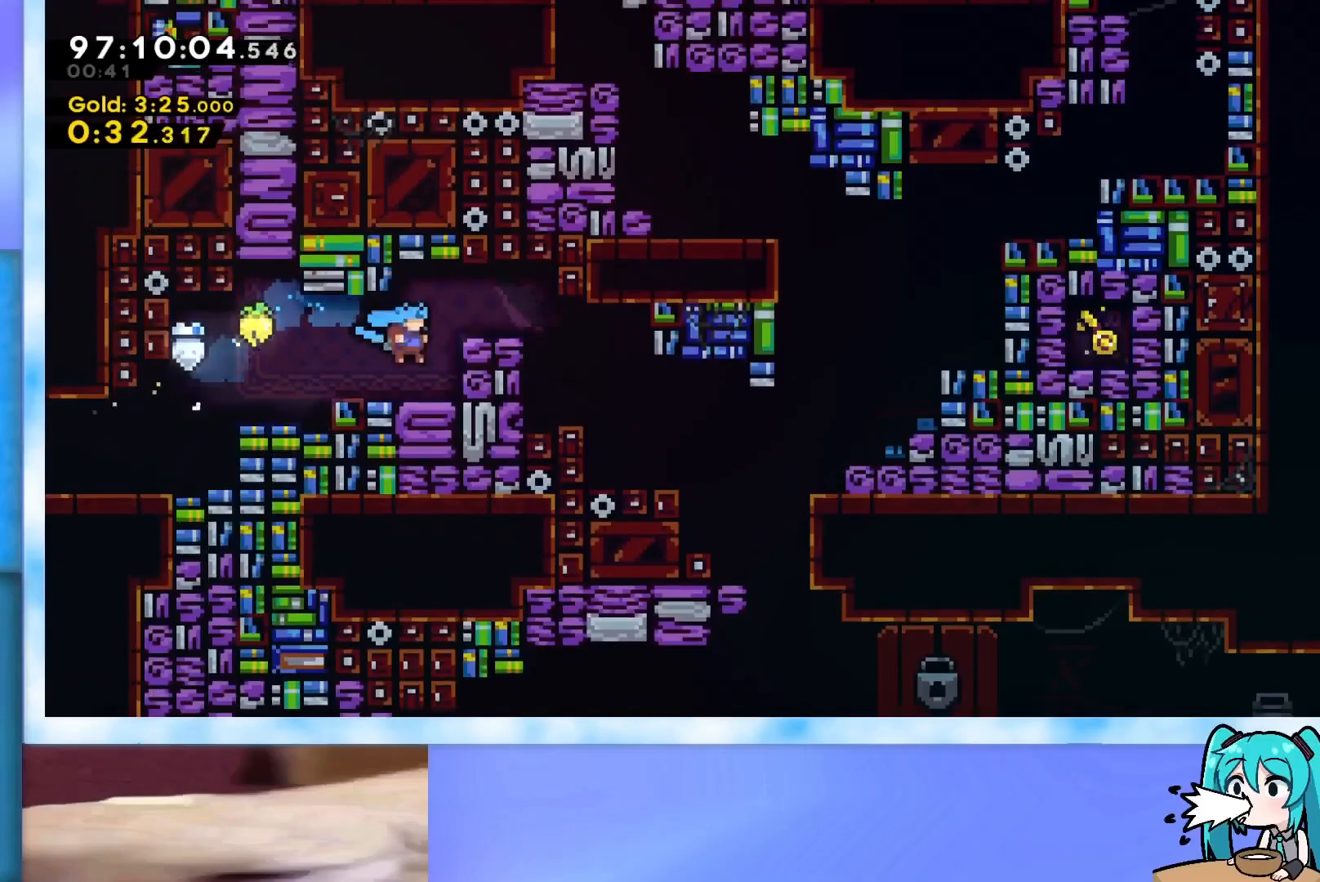
{"keys": ["right"], "events": [[17, "right", "up"], [117, "grab", "down"], [117, "jump", "down"], [117, "right", "down"], [117, "up", "down"], [350, "grab", "up"], [350, "jump", "up"], [350, "up", "up"]]}
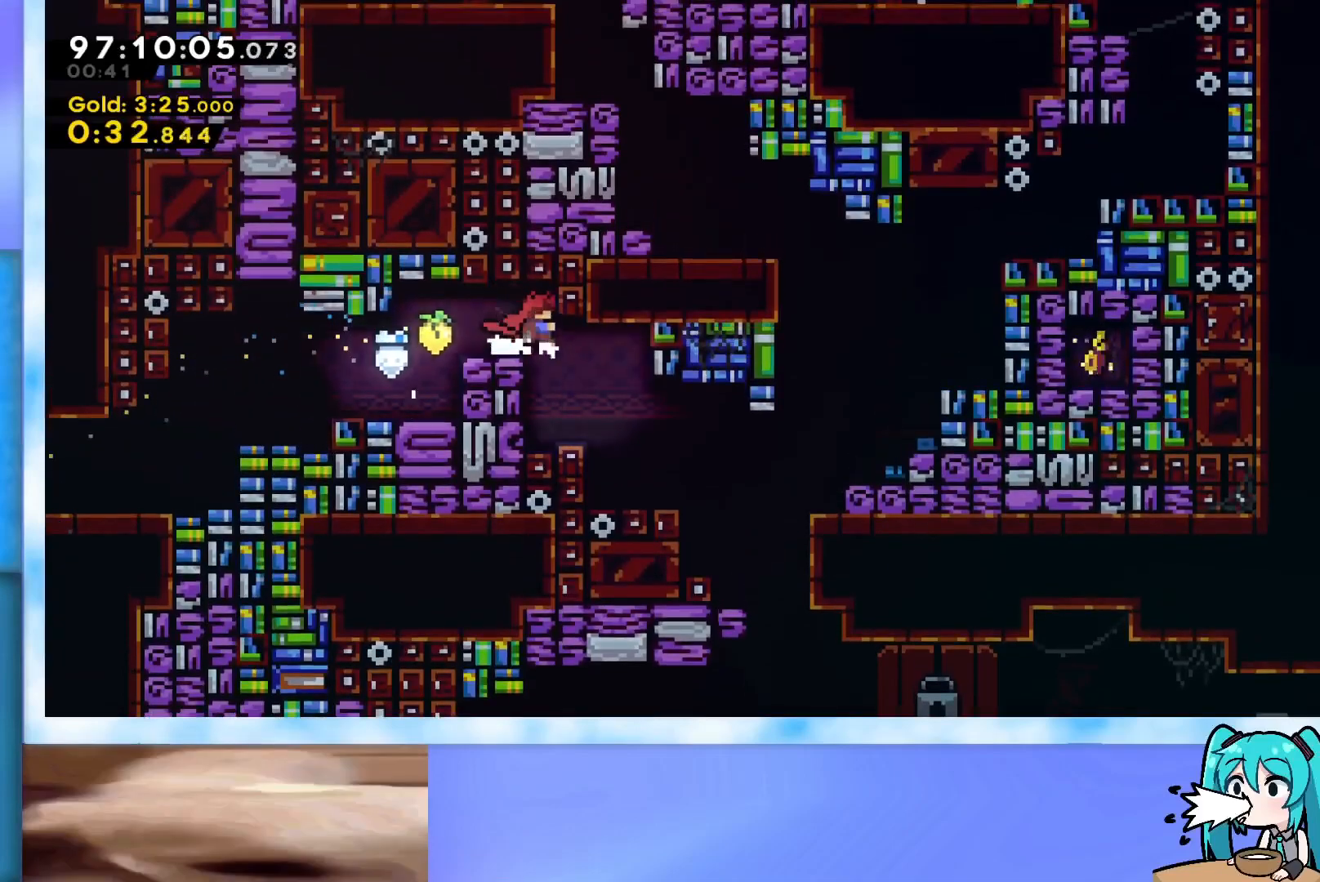
{"keys": ["down", "right"], "events": [[316, "down", "down"], [367, "dash", "down"], [500, "dash", "up"]]}
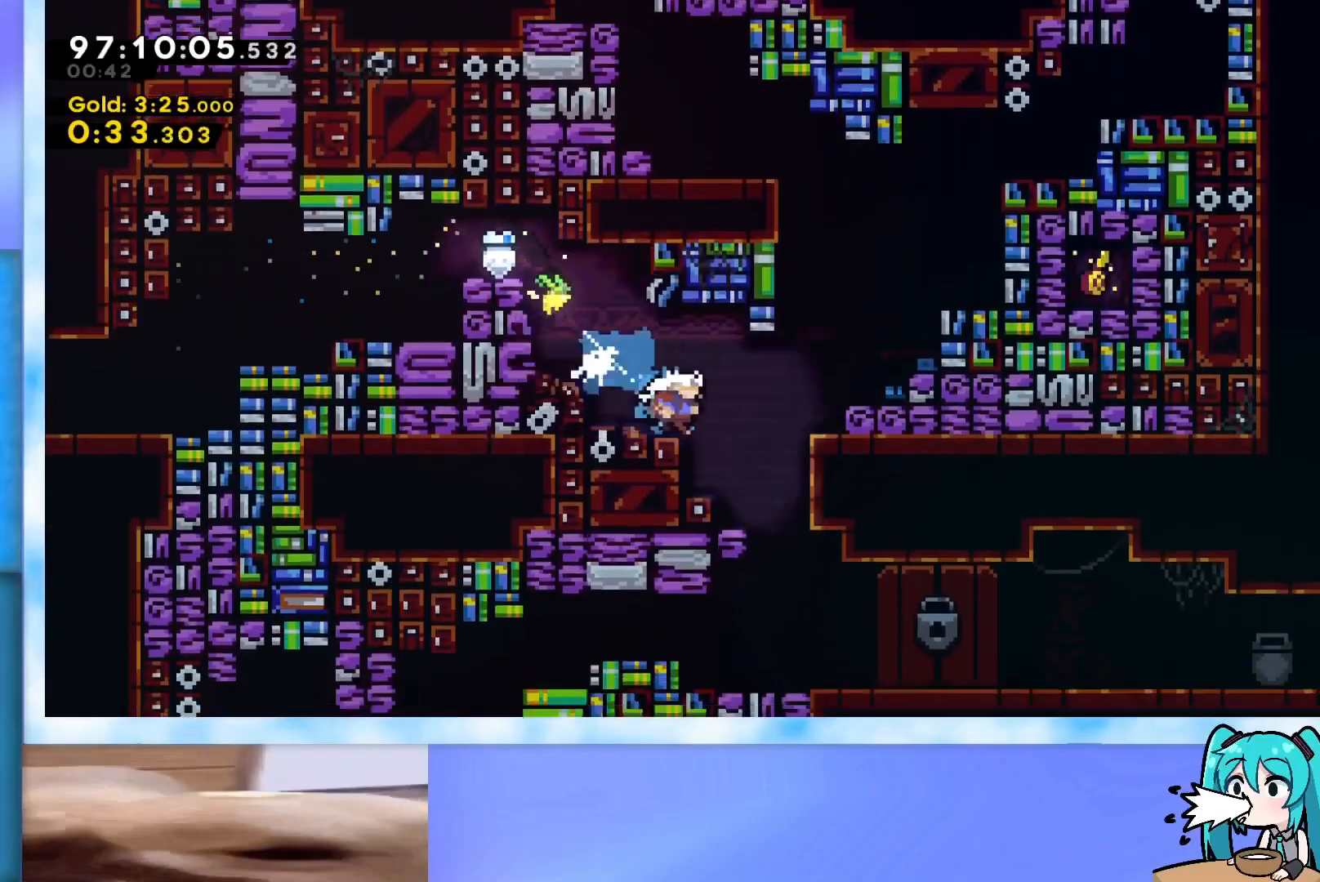
{"keys": ["left"], "events": [[100, "down", "up"], [100, "right", "up"], [384, "left", "down"]]}
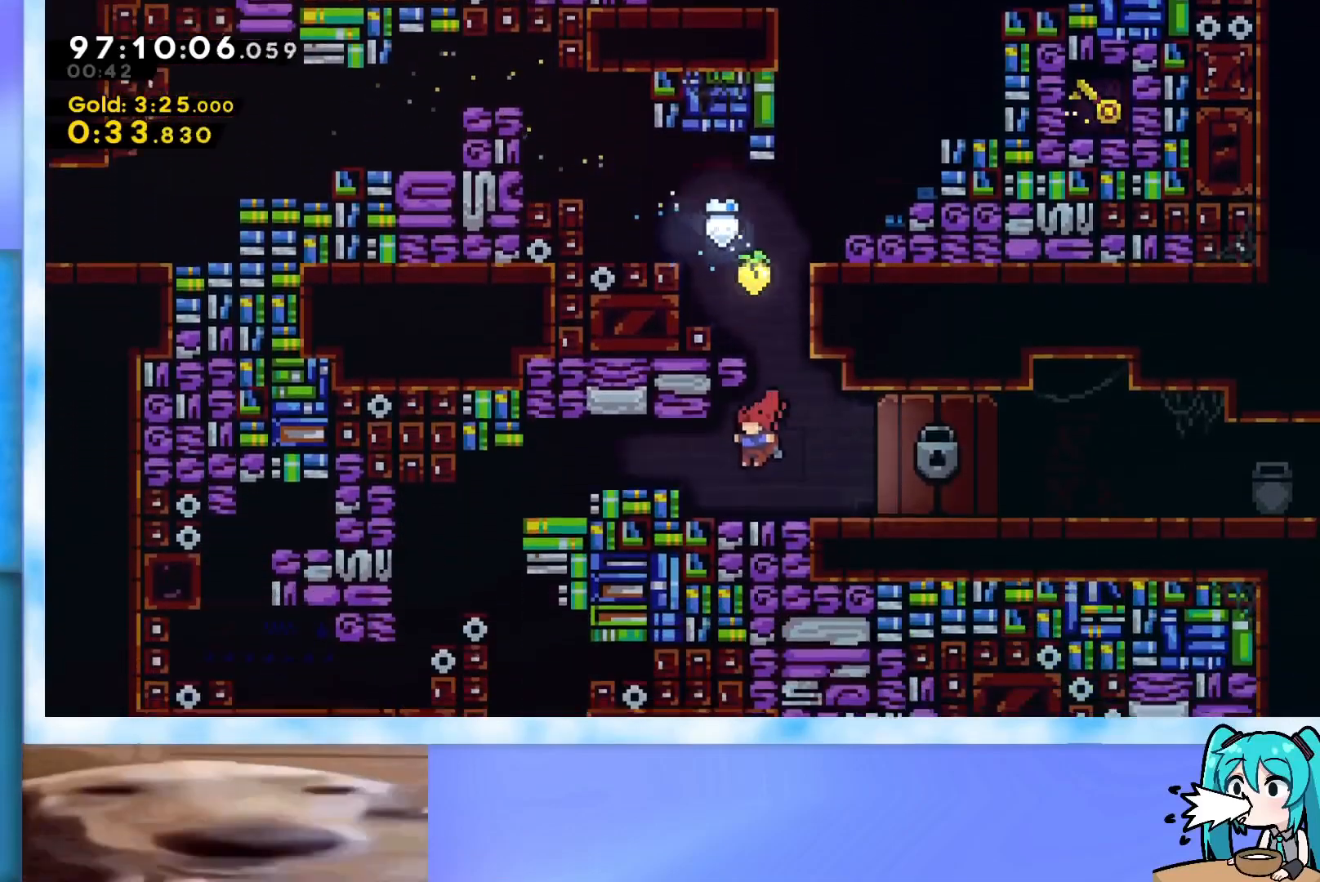
{"keys": ["left"], "events": [[16, "demo", "down"], [150, "demo", "up"]]}
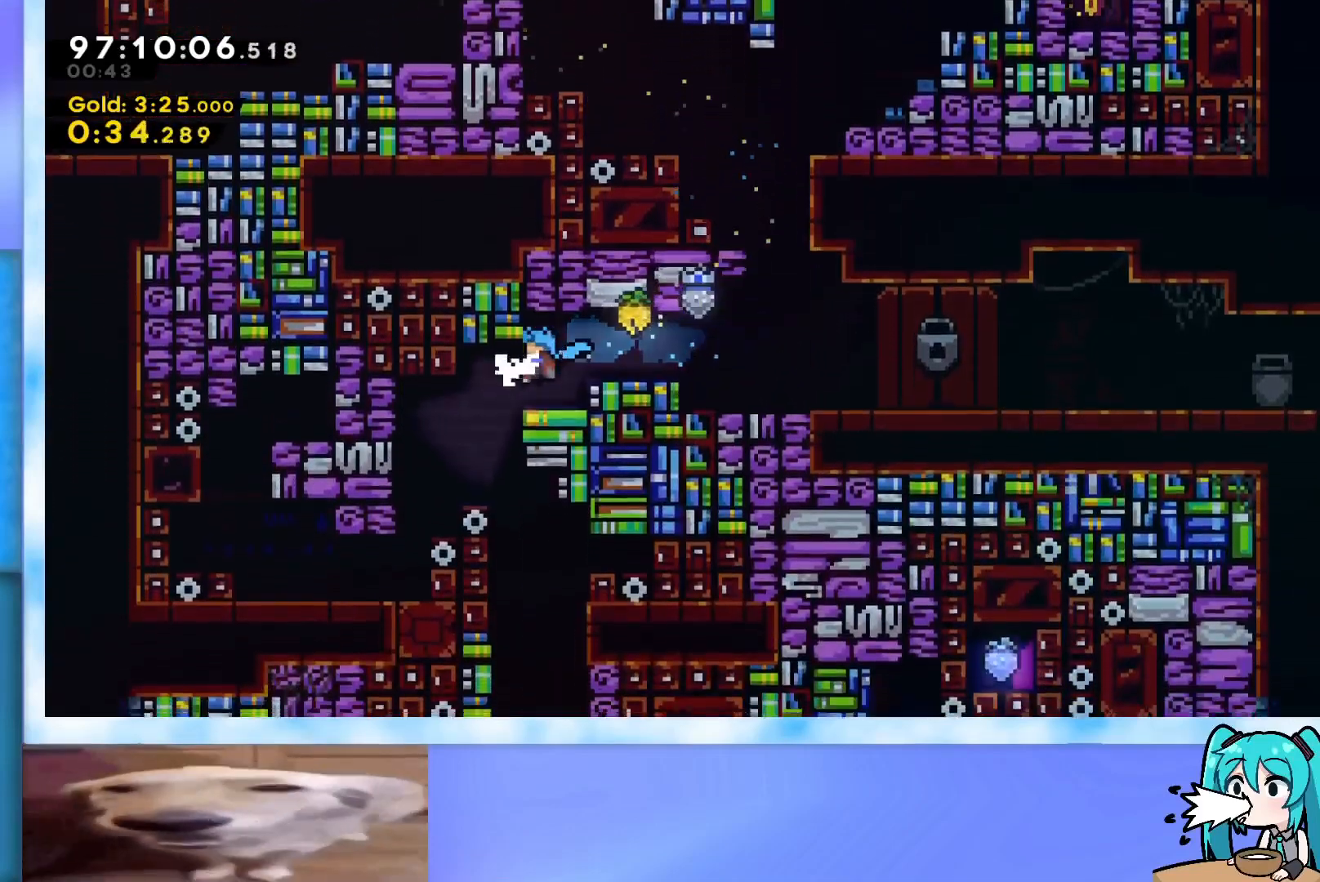
{"keys": ["right"], "events": [[33, "left", "up"], [33, "right", "down"], [167, "left", "down"], [167, "right", "up"], [500, "left", "up"], [500, "right", "down"]]}
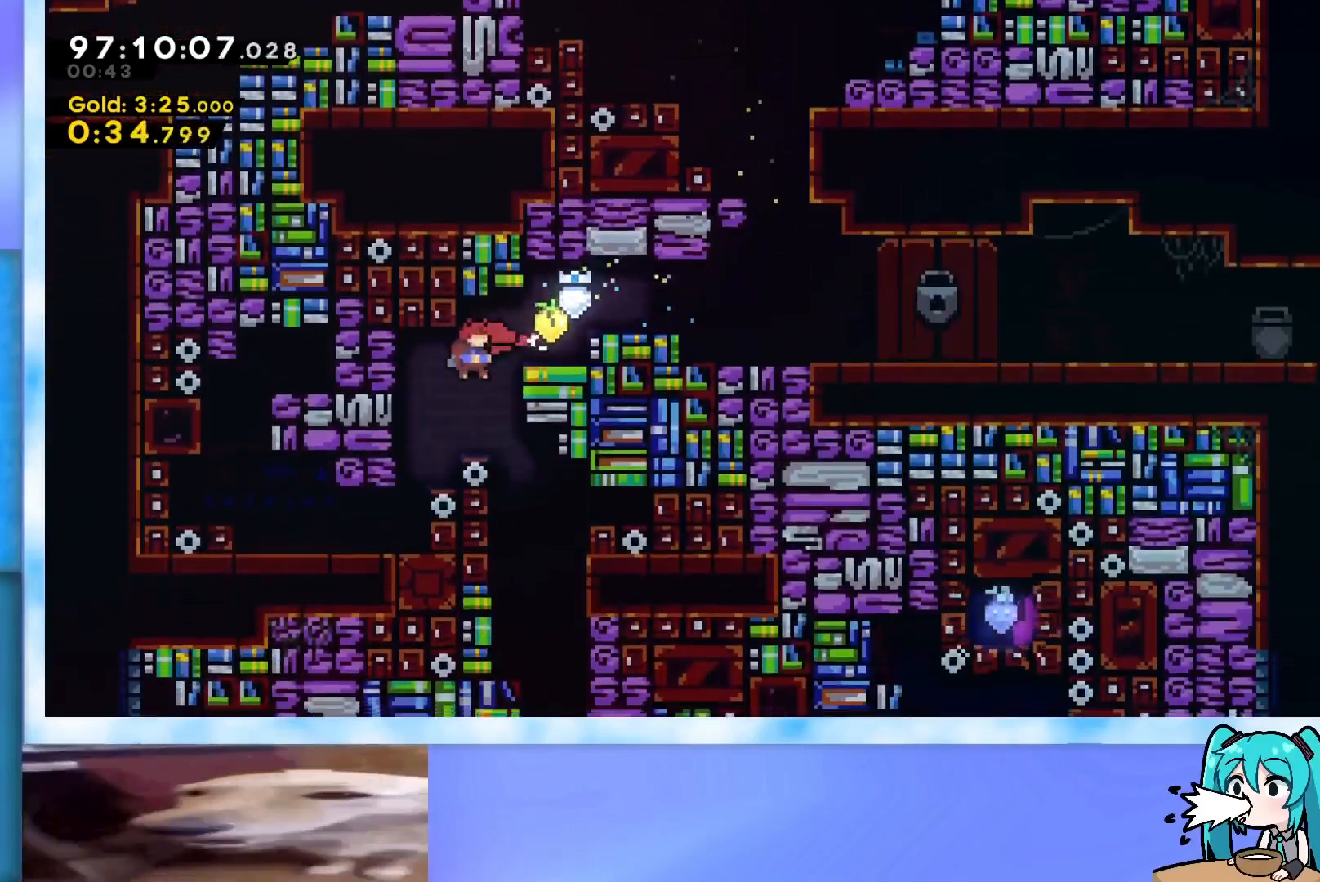
{"keys": ["down", "right"], "events": [[234, "down", "down"]]}
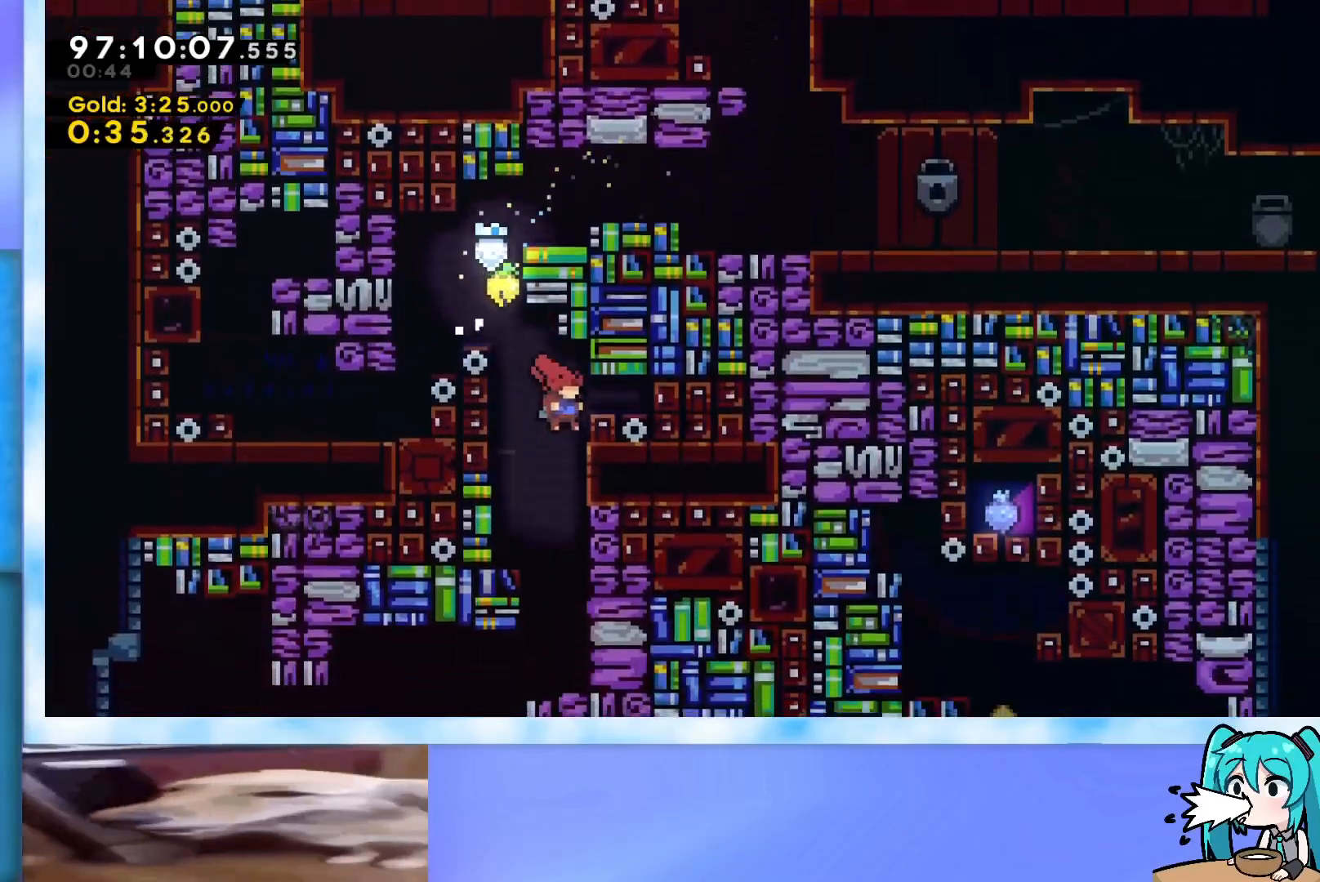
{"keys": ["down", "left"], "events": [[117, "right", "up"], [150, "left", "down"], [384, "demo", "down"], [484, "demo", "up"]]}
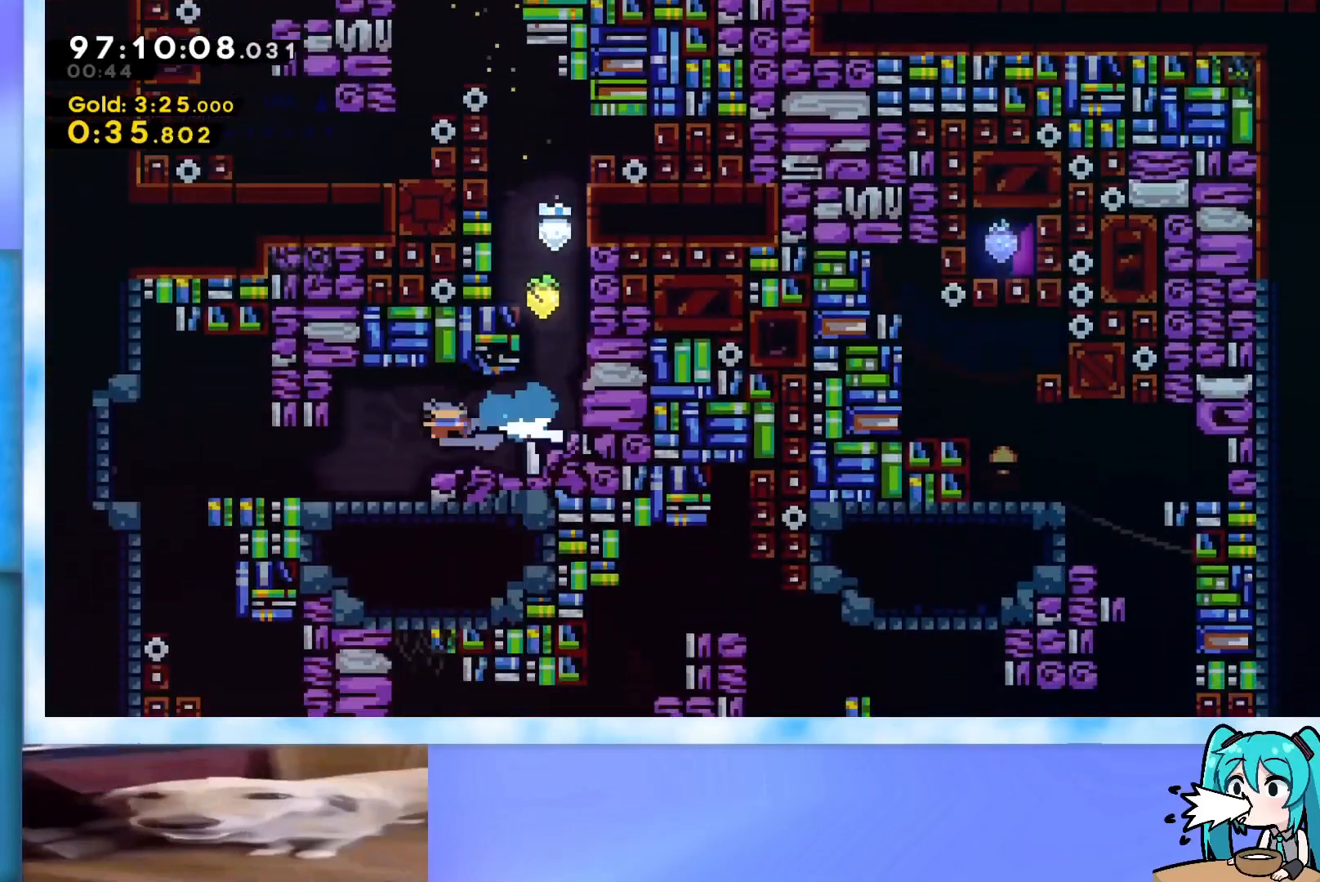
{"keys": ["left"], "events": [[33, "down", "up"], [316, "demo", "down"], [450, "demo", "up"]]}
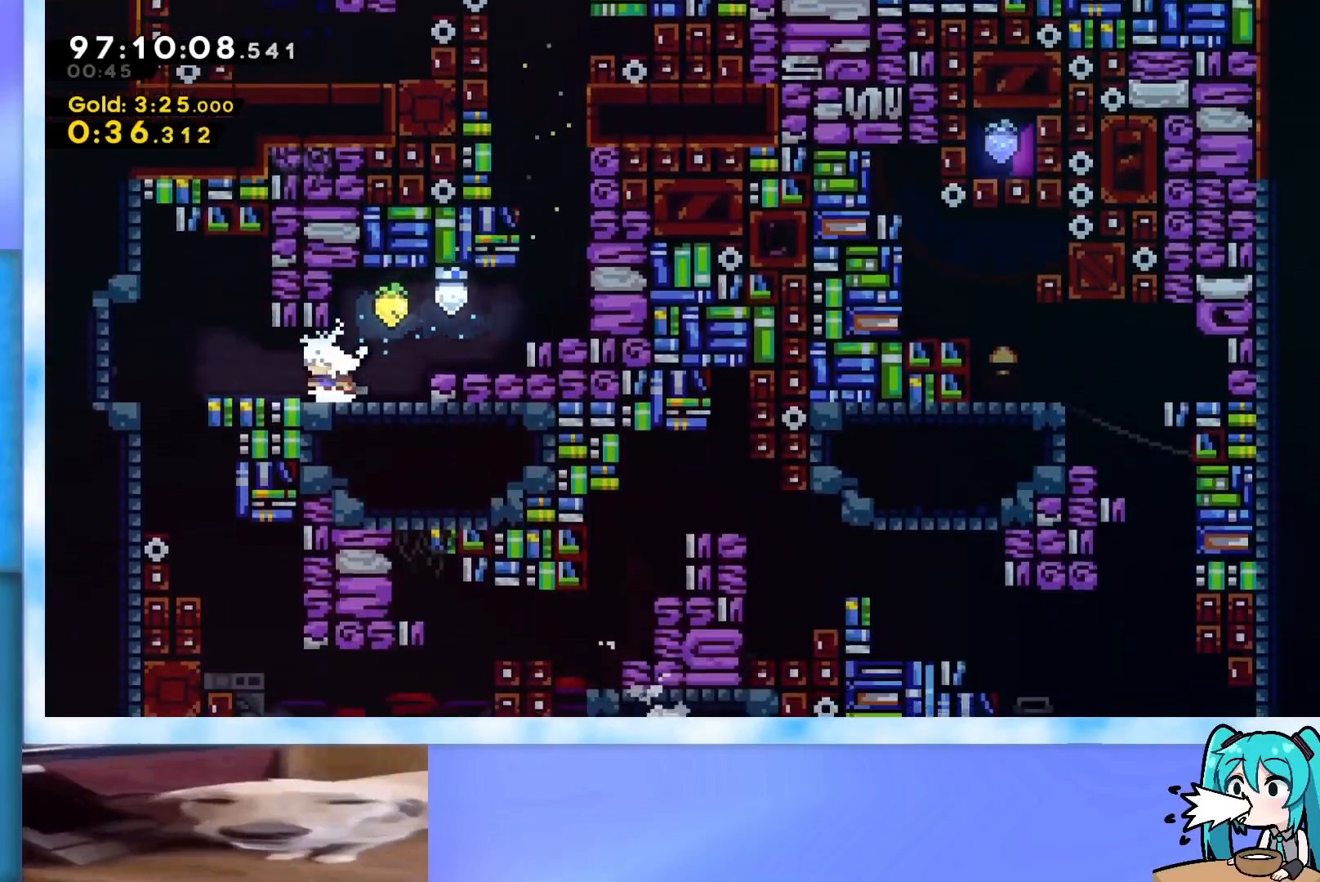
{"keys": ["right"], "events": [[417, "left", "up"], [467, "right", "down"]]}